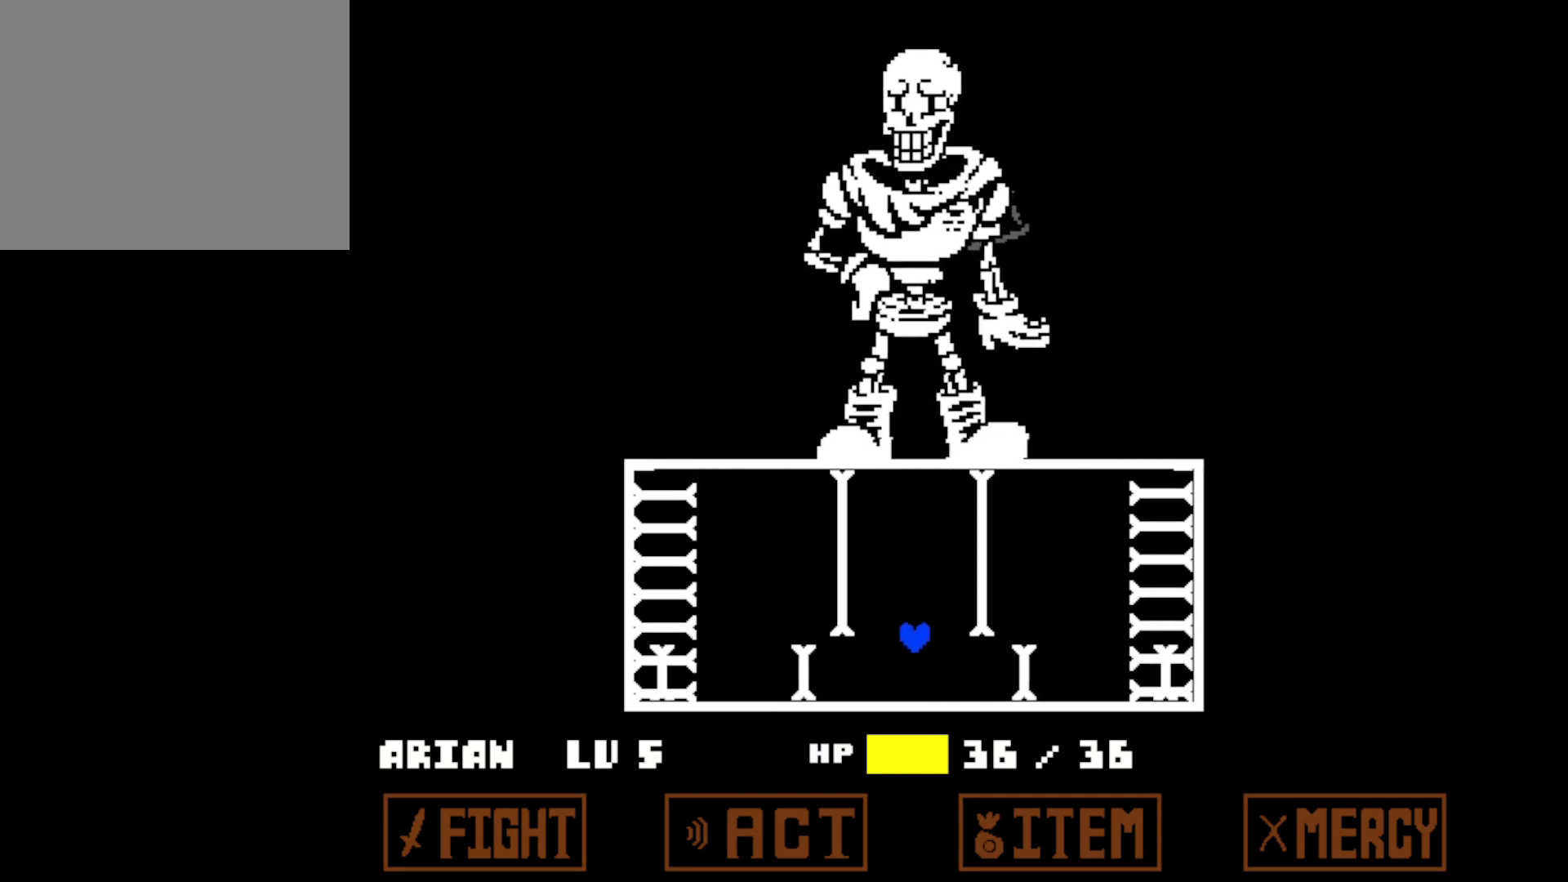
Gameplay with keyboard; each line is a JSON object with the keys held at the frame after it. "events" lists presses ("down") and releases ("up") of "c", "down", "left", "return", "right", "shift", "space", "up", "x" and "z" between this image and that frame as [ms after this image, input, new state], when the widget could be followed in between. No other keys are recorded. Mouse input is not recorded.
{"keys": [], "events": [[200, "up", "down"], [350, "up", "up"]]}
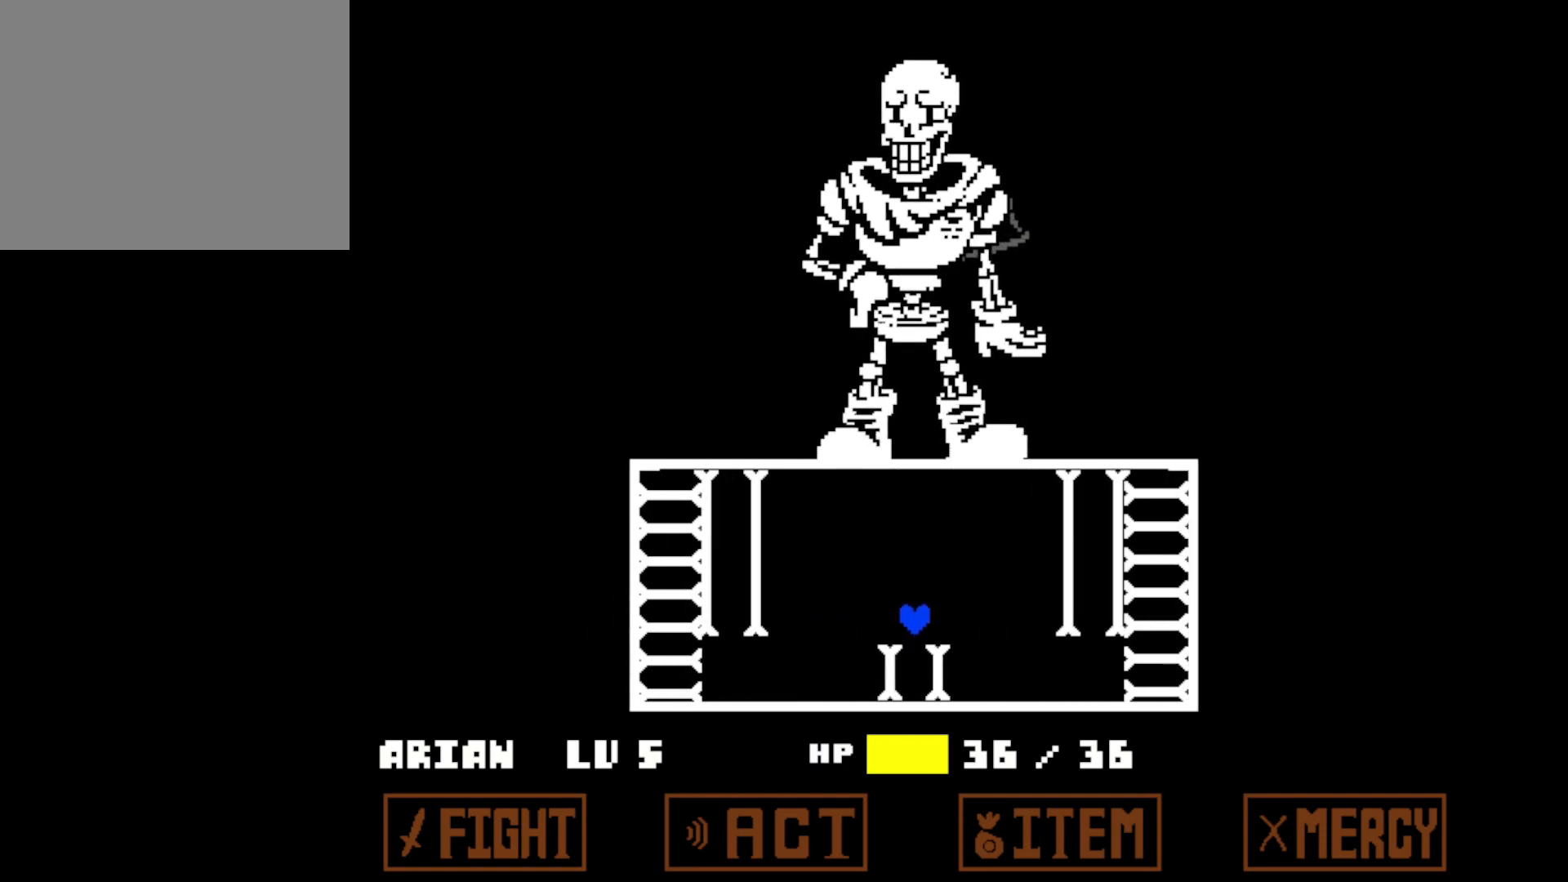
{"keys": [], "events": [[333, "up", "down"], [500, "up", "up"]]}
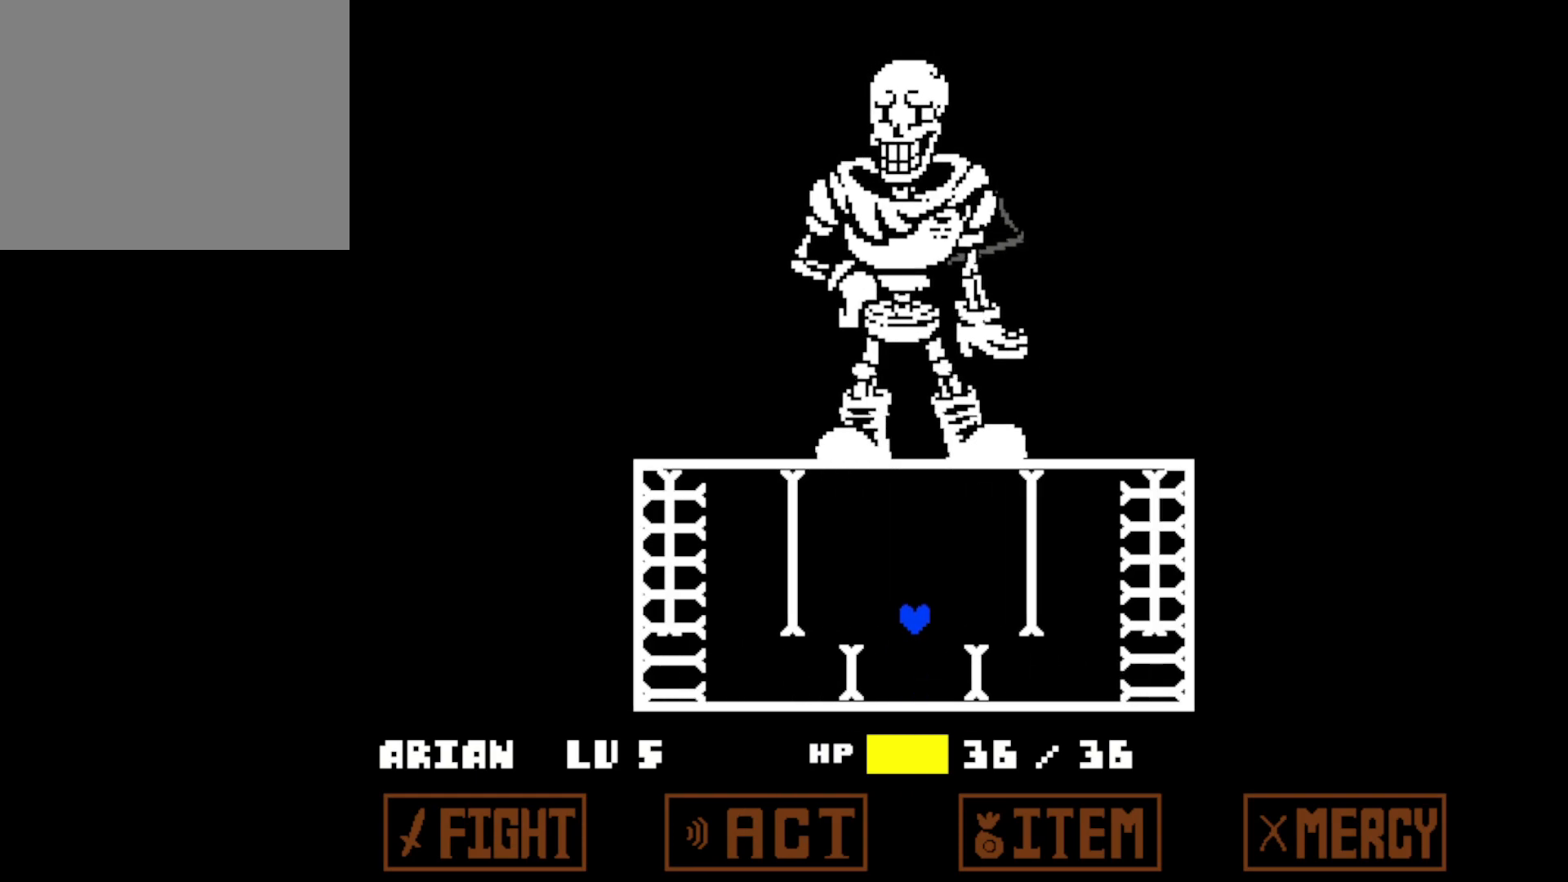
{"keys": [], "events": []}
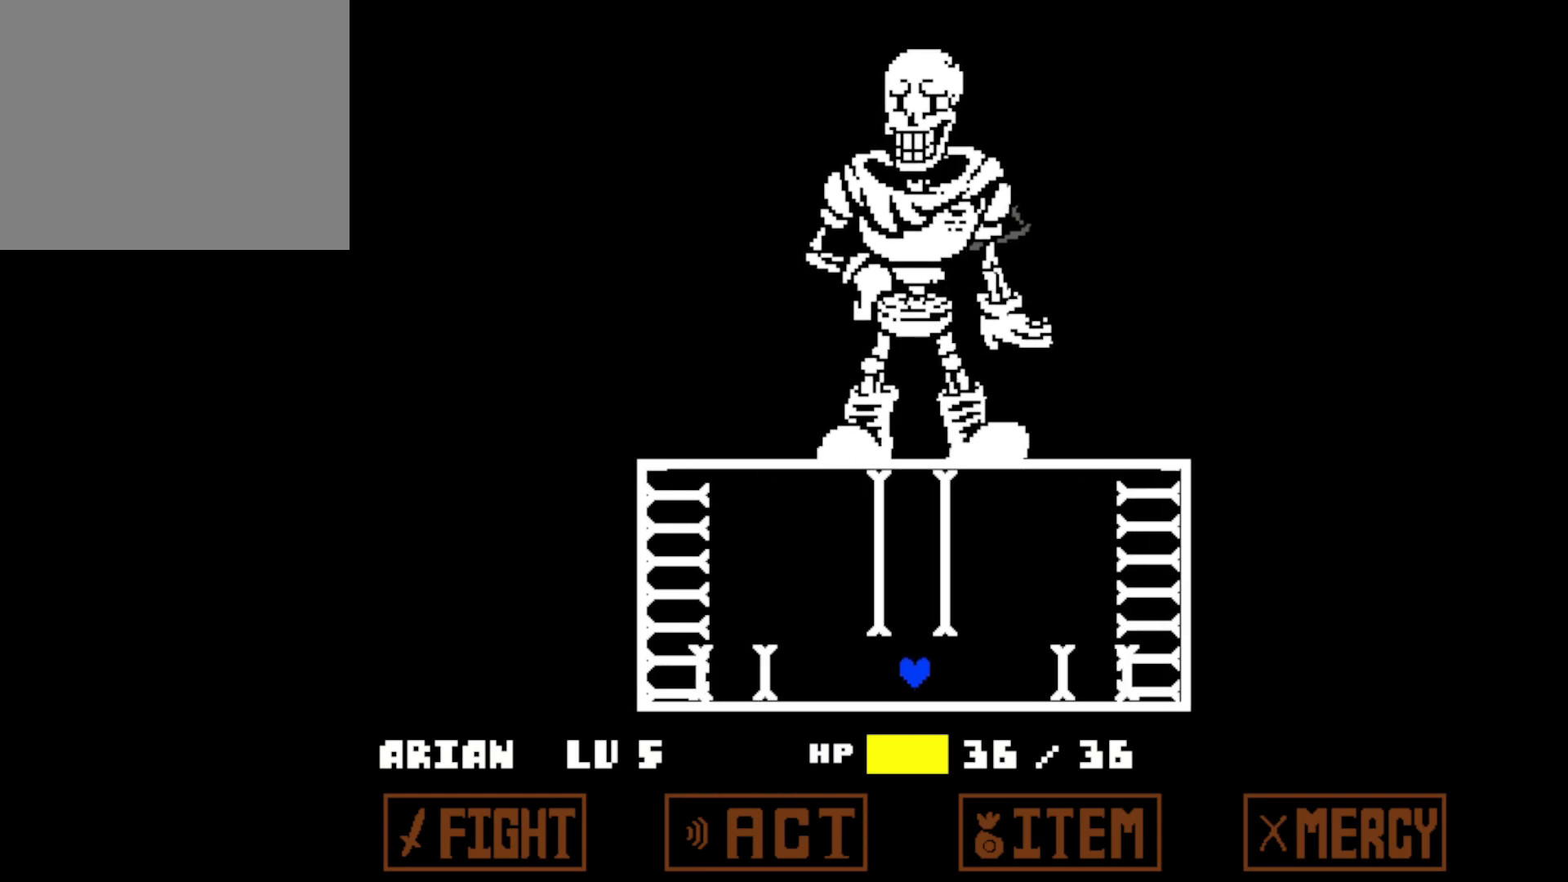
{"keys": [], "events": [[50, "up", "down"], [183, "up", "up"]]}
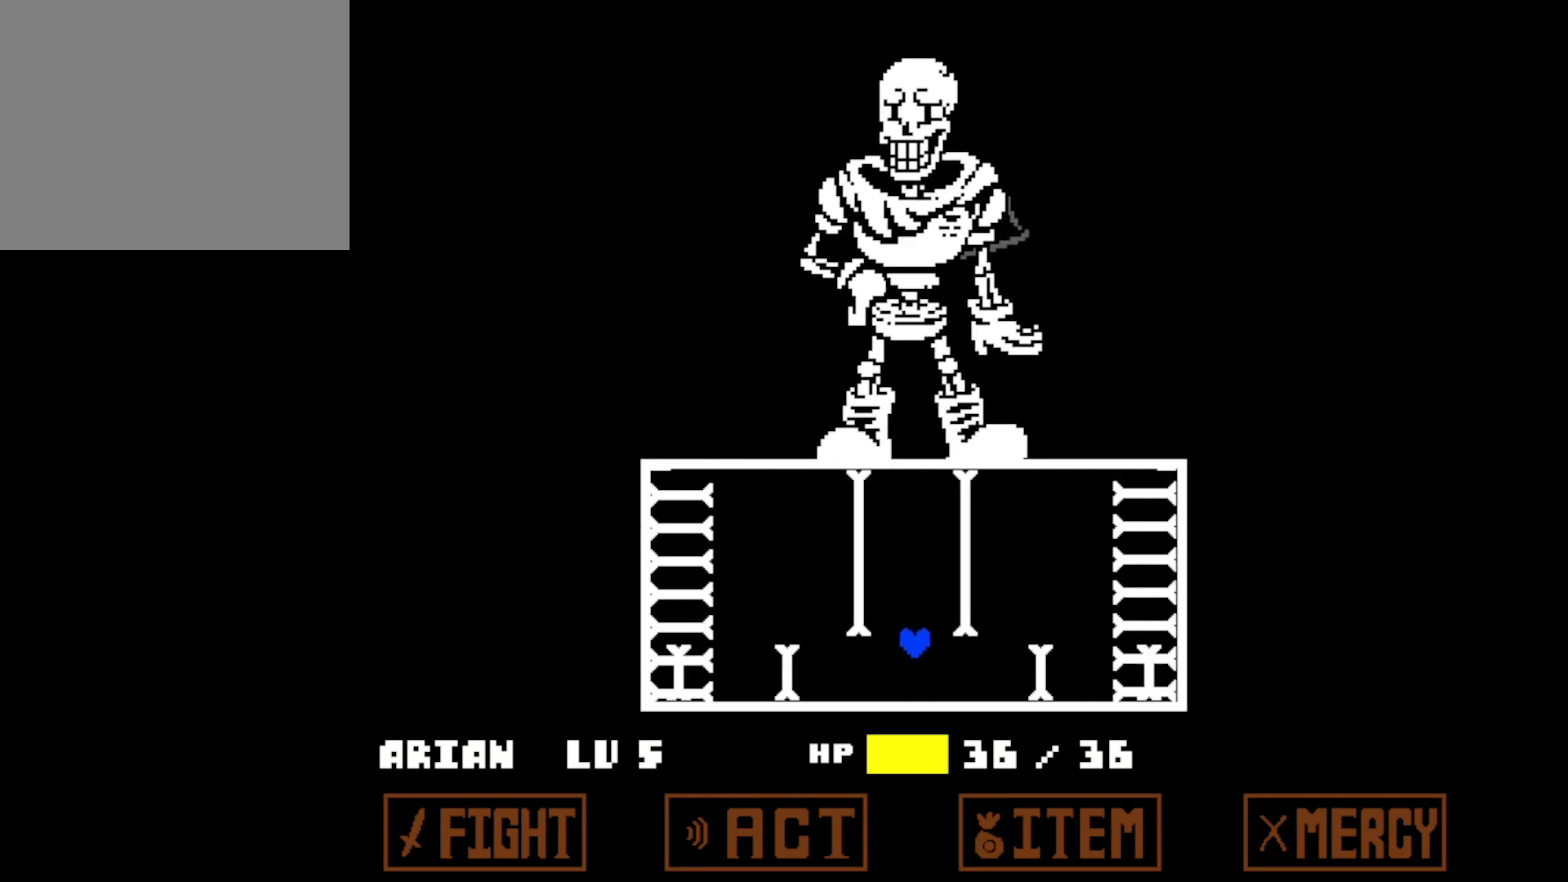
{"keys": [], "events": [[150, "up", "down"], [300, "up", "up"]]}
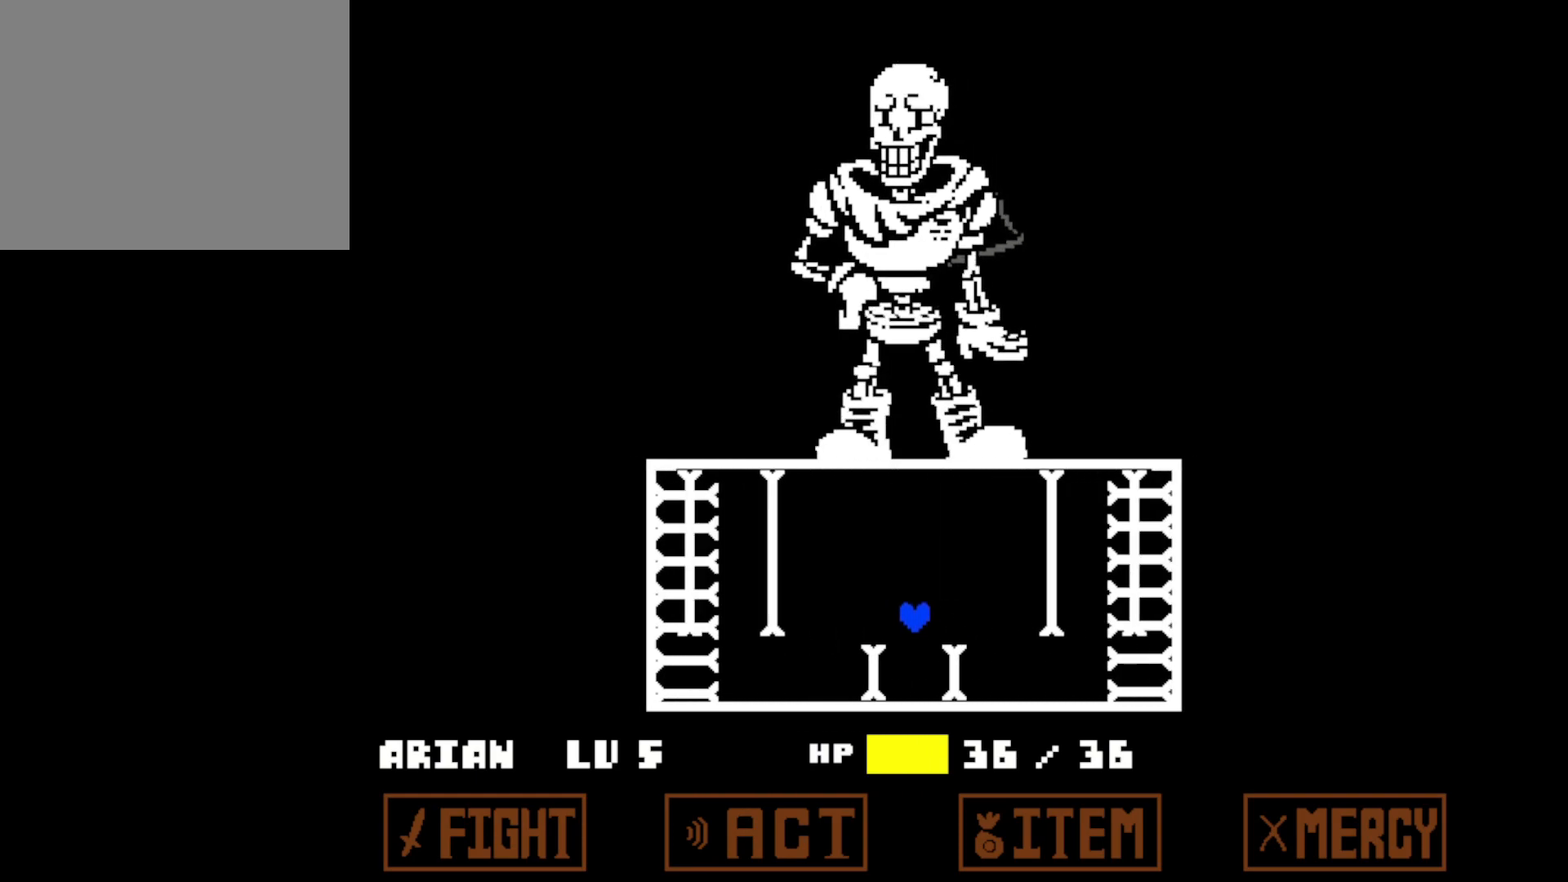
{"keys": [], "events": [[300, "up", "down"], [450, "up", "up"]]}
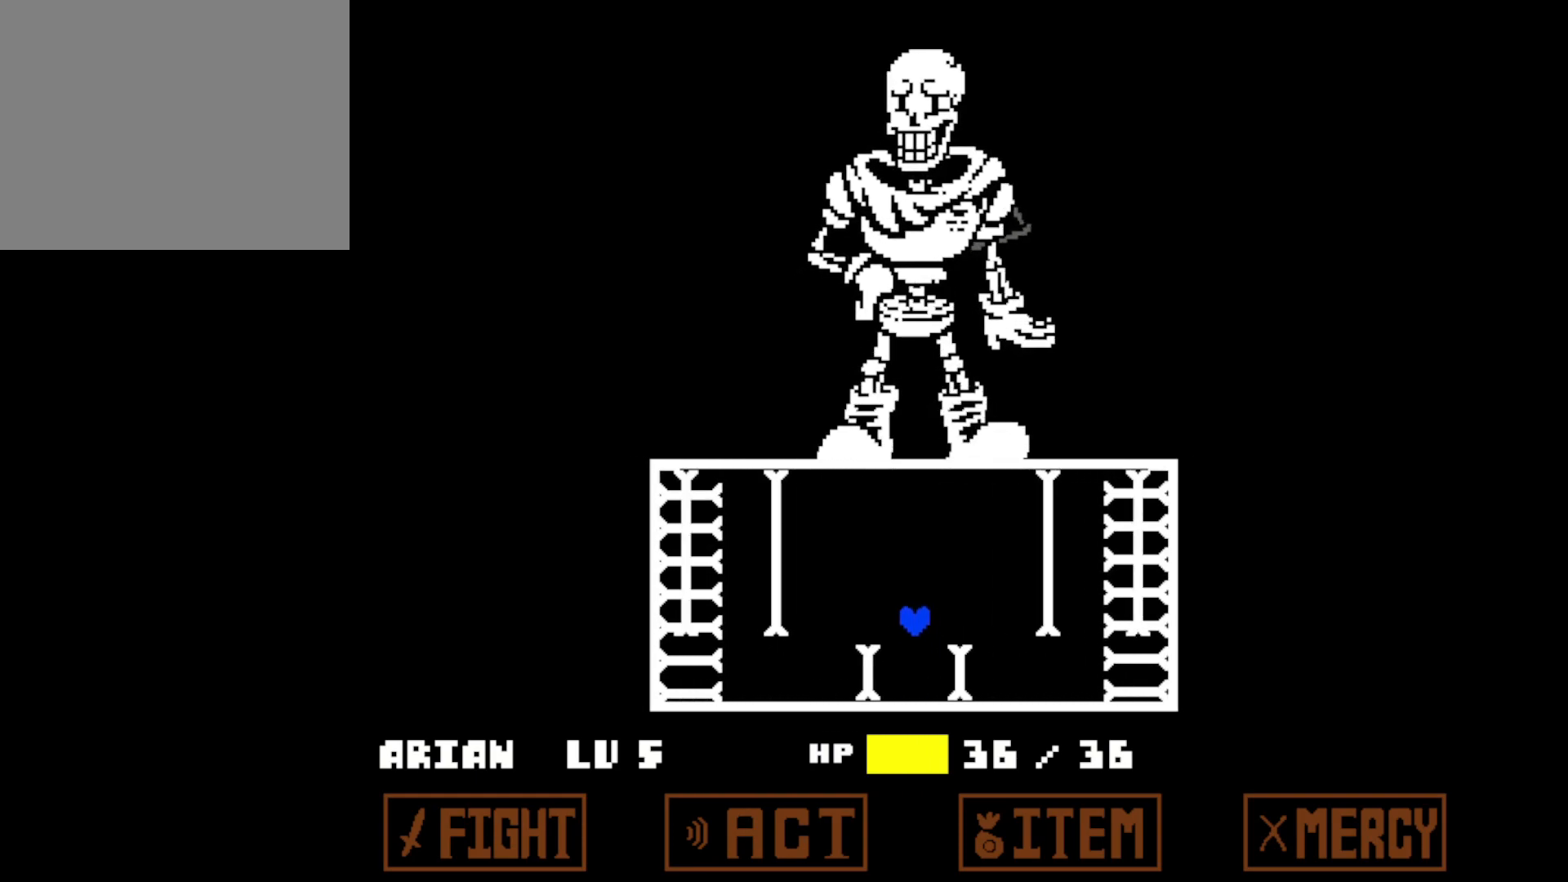
{"keys": ["up"], "events": [[483, "up", "down"]]}
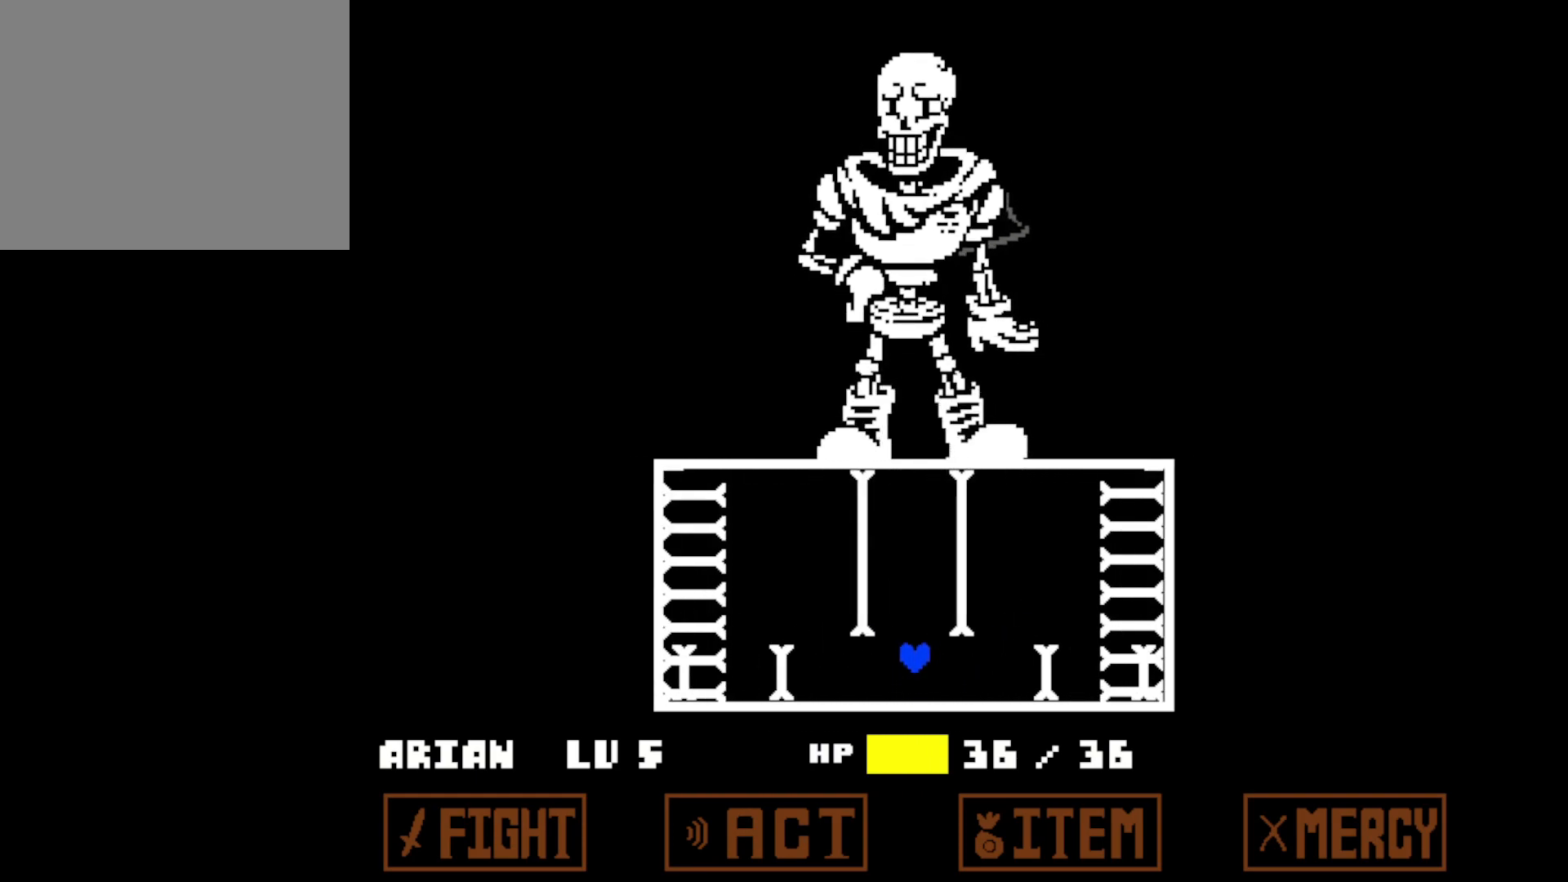
{"keys": [], "events": [[133, "up", "up"]]}
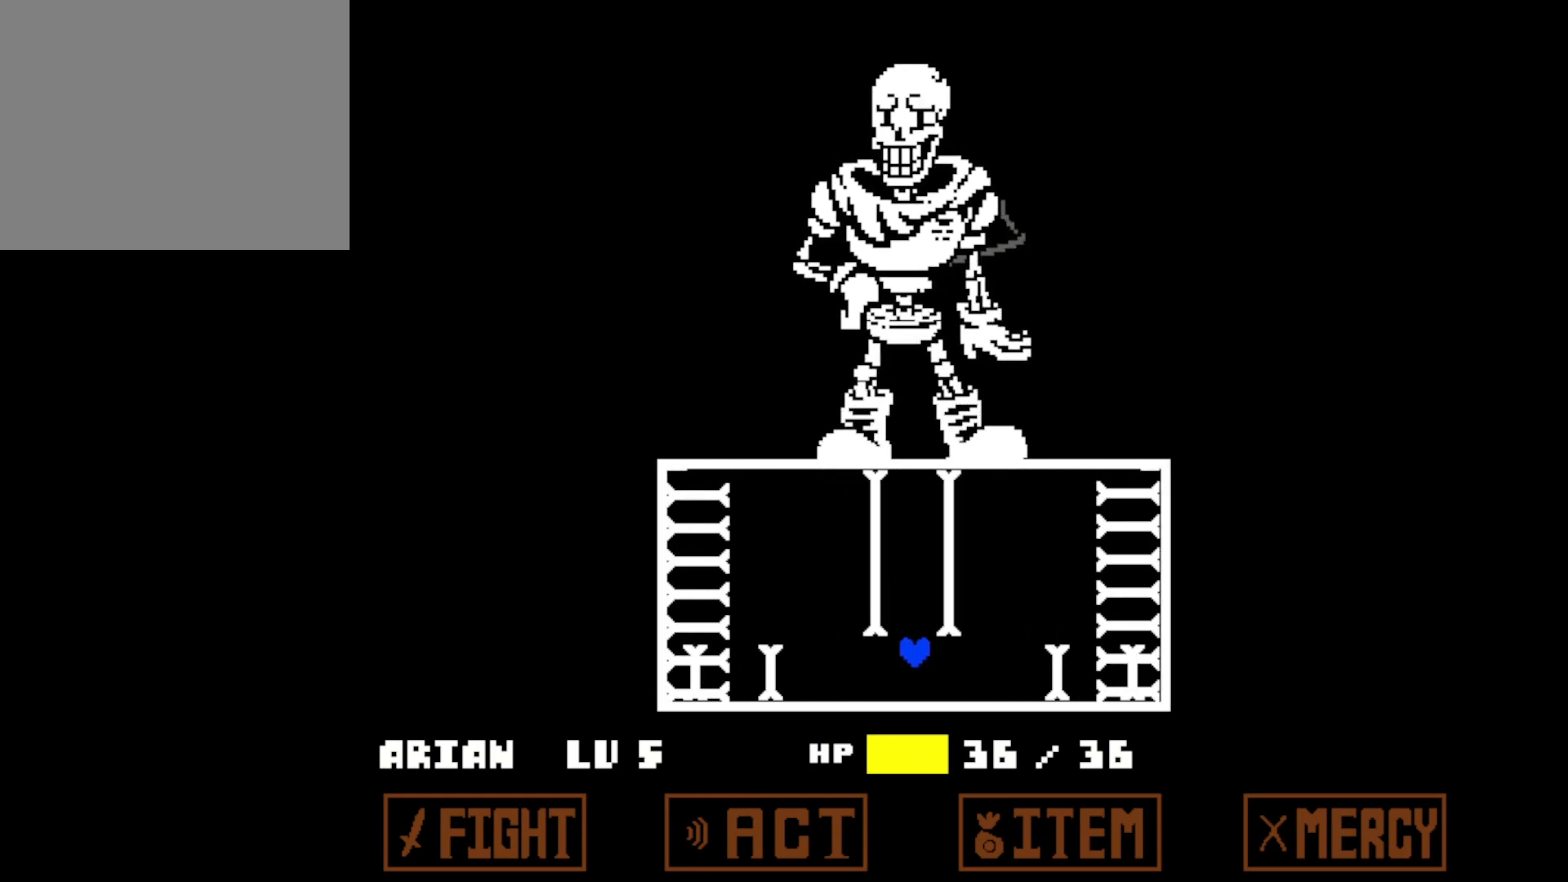
{"keys": [], "events": [[150, "up", "down"], [300, "up", "up"]]}
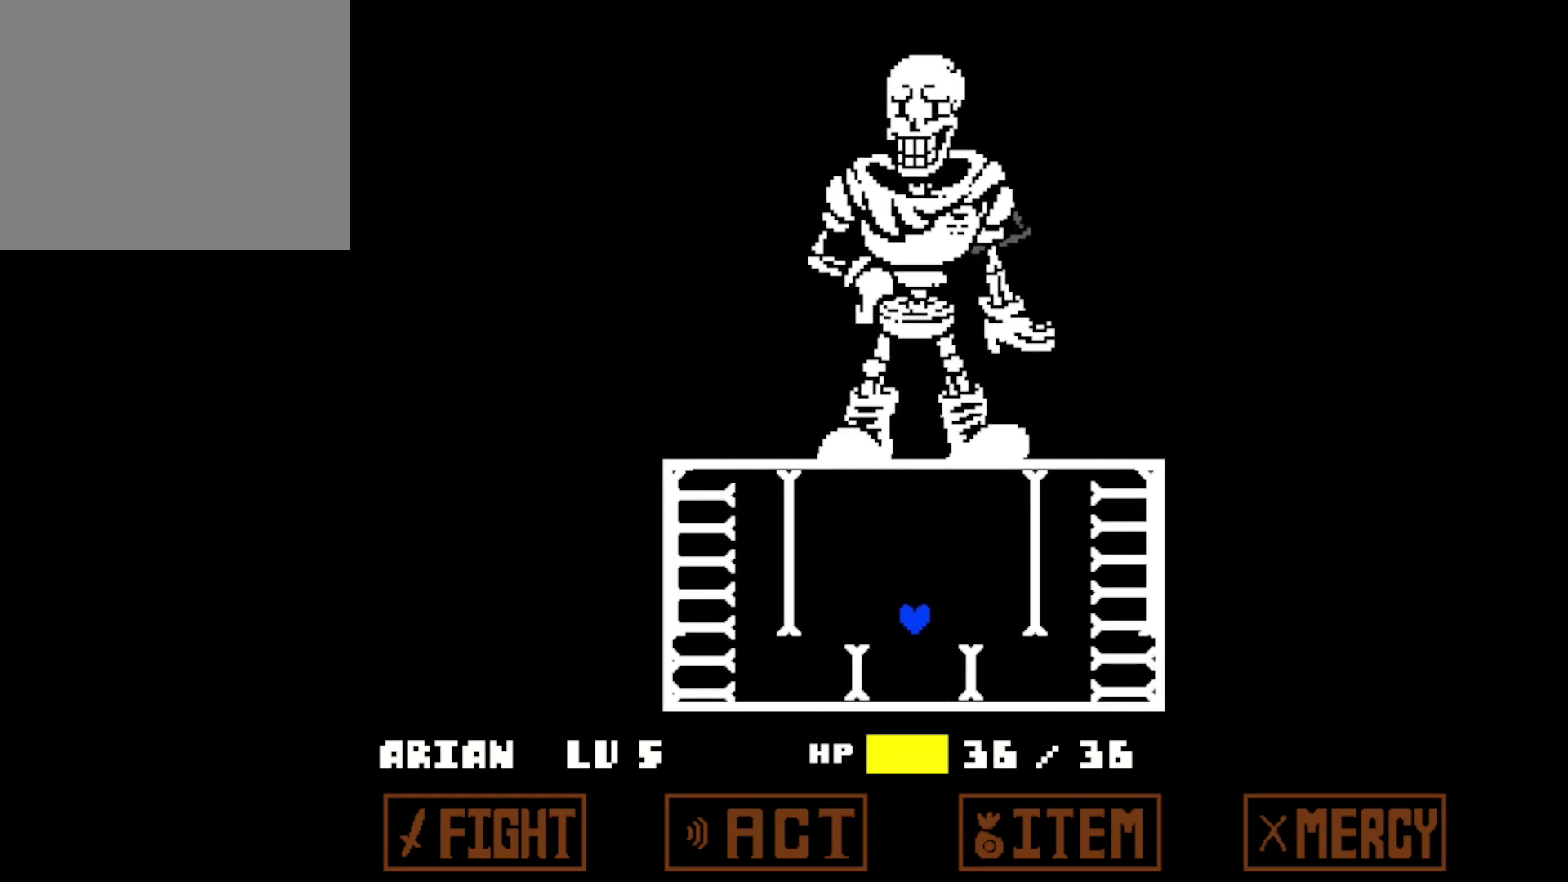
{"keys": [], "events": [[333, "up", "down"], [450, "up", "up"]]}
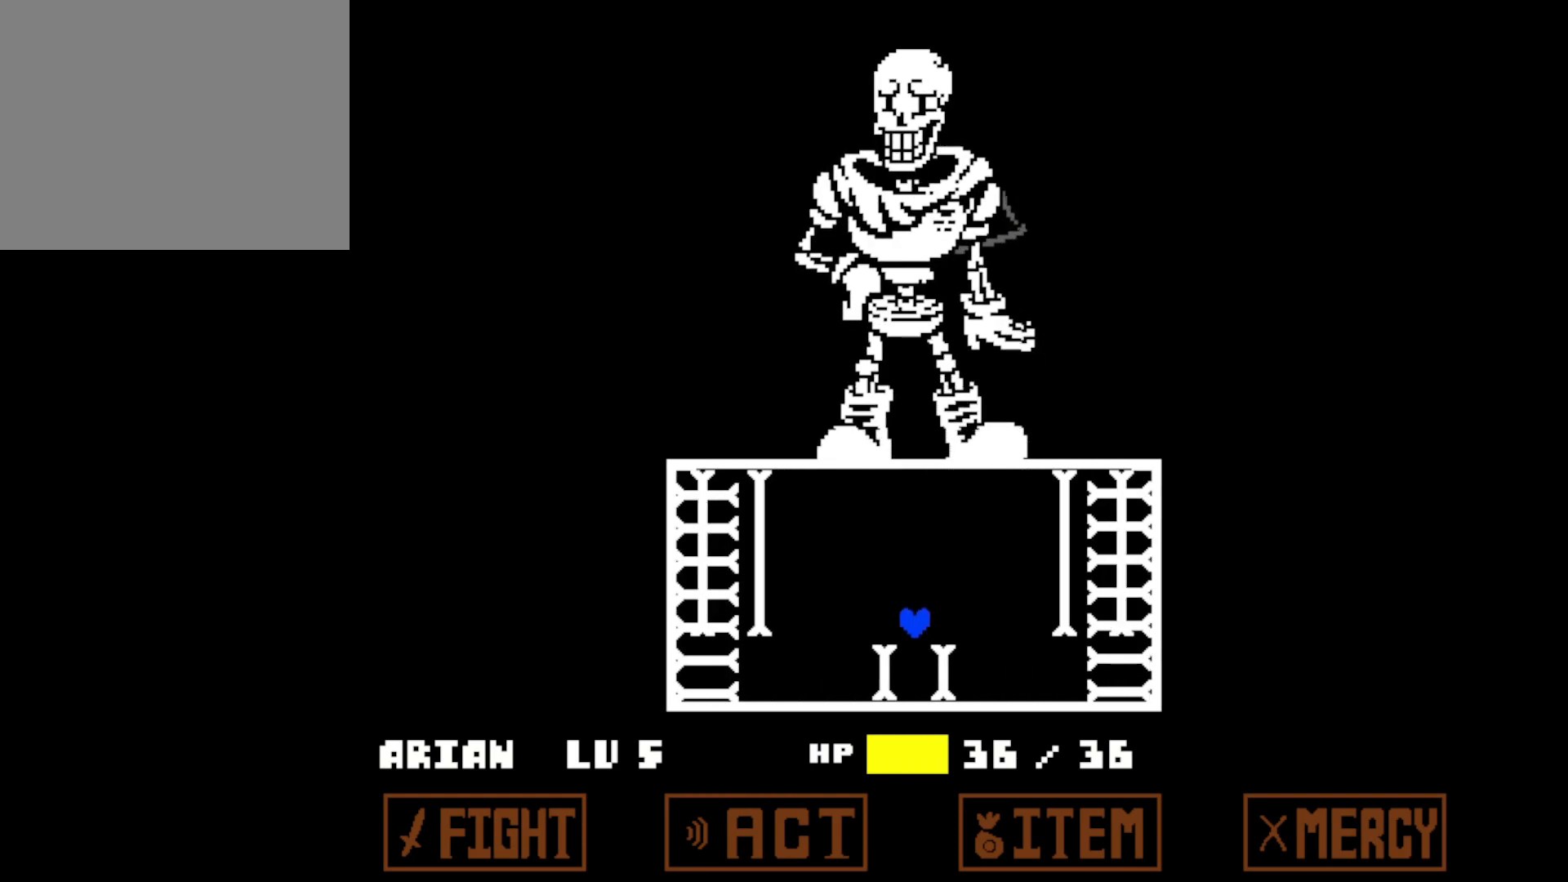
{"keys": ["up"], "events": [[450, "up", "down"]]}
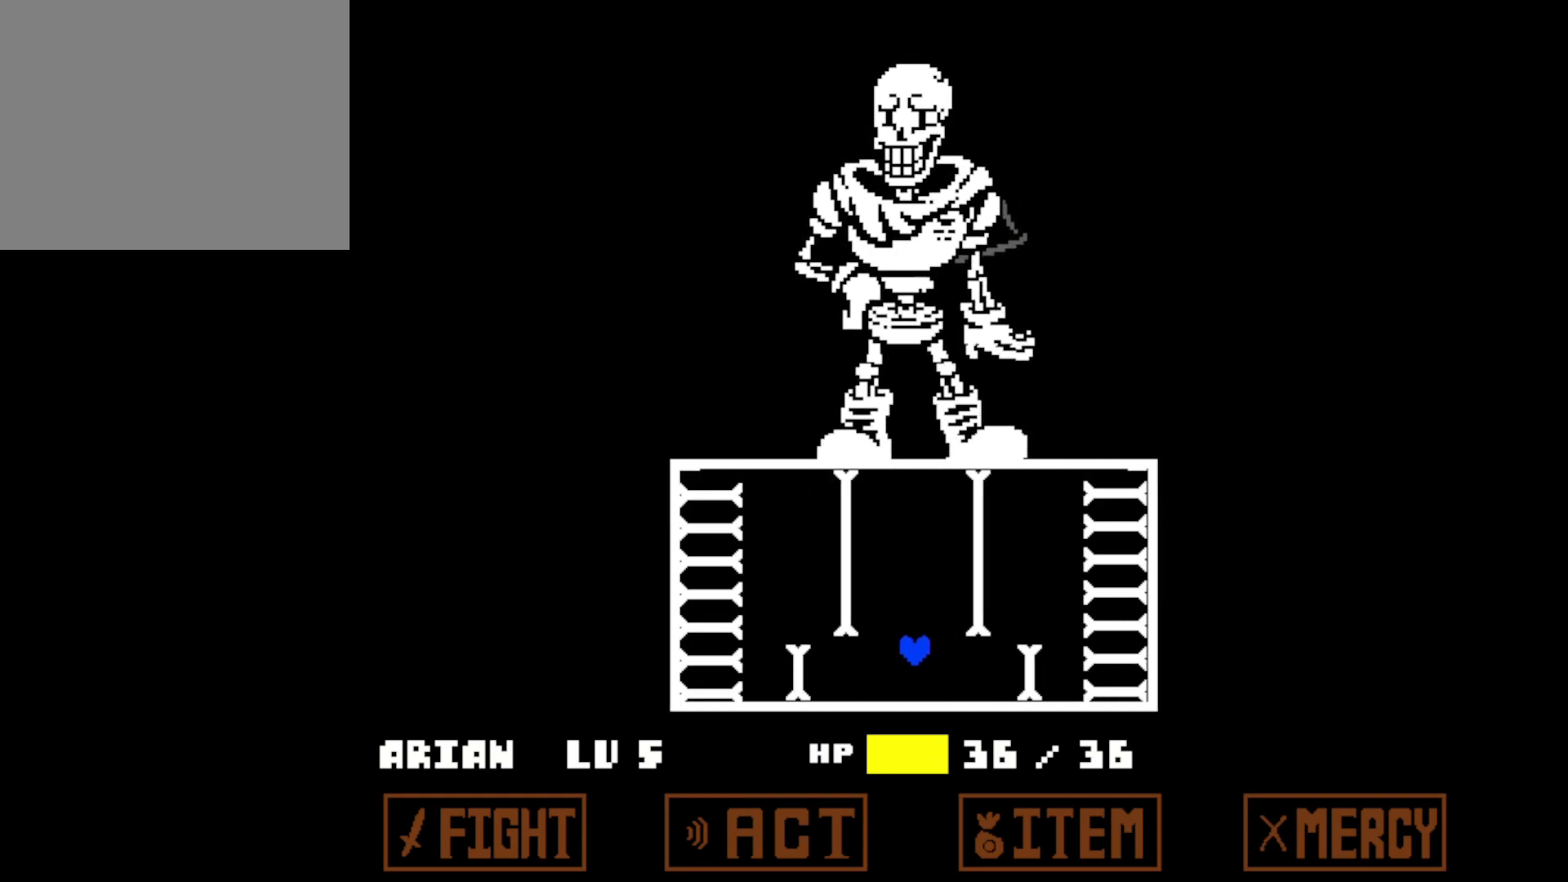
{"keys": [], "events": [[133, "up", "up"]]}
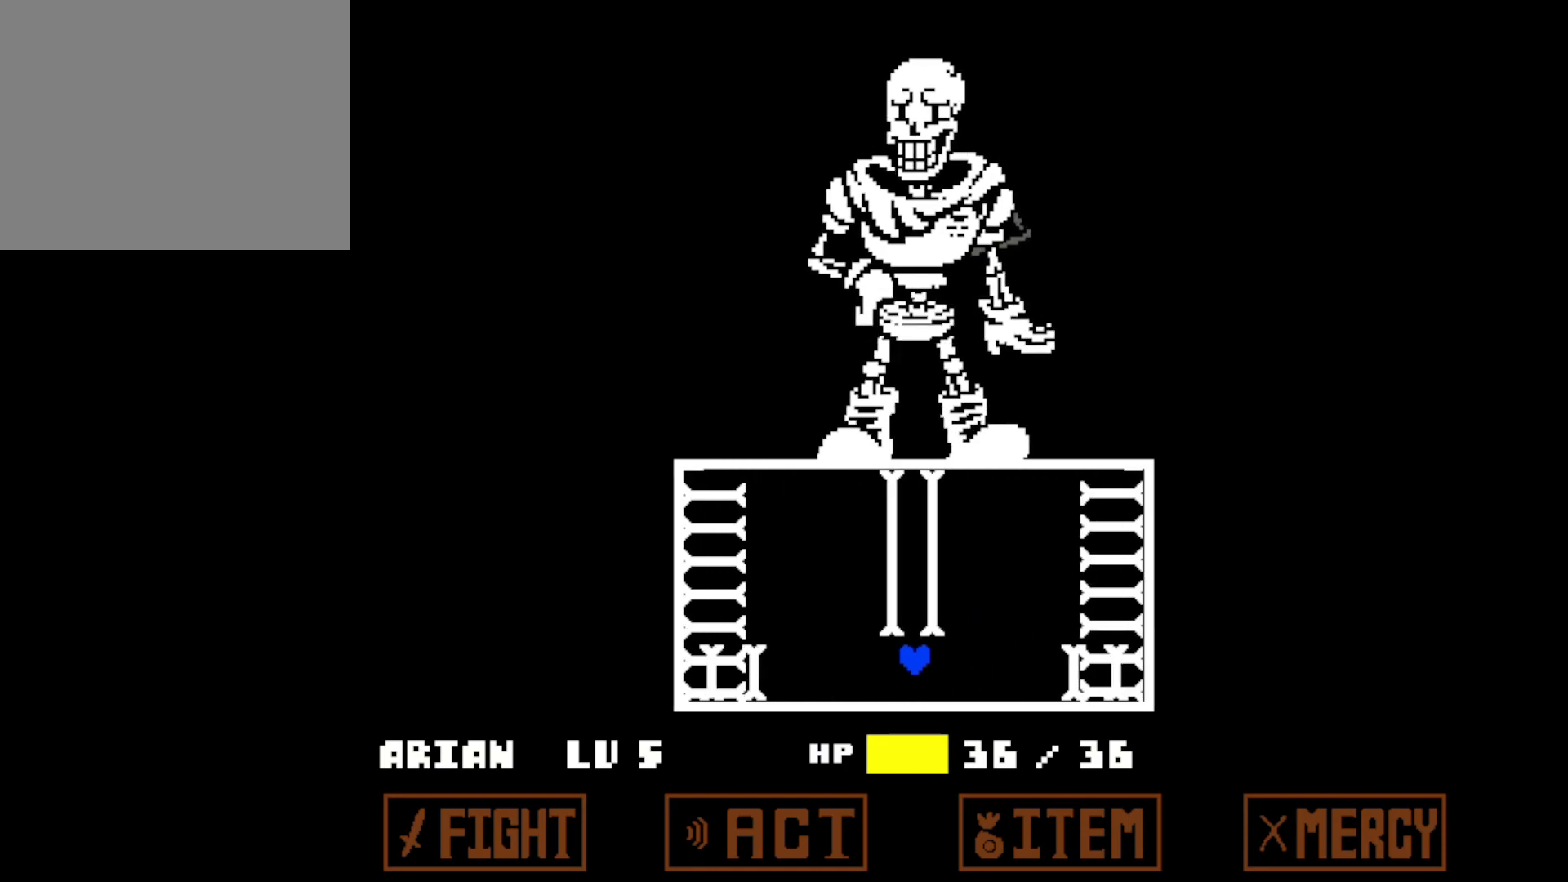
{"keys": [], "events": [[100, "up", "down"], [250, "up", "up"]]}
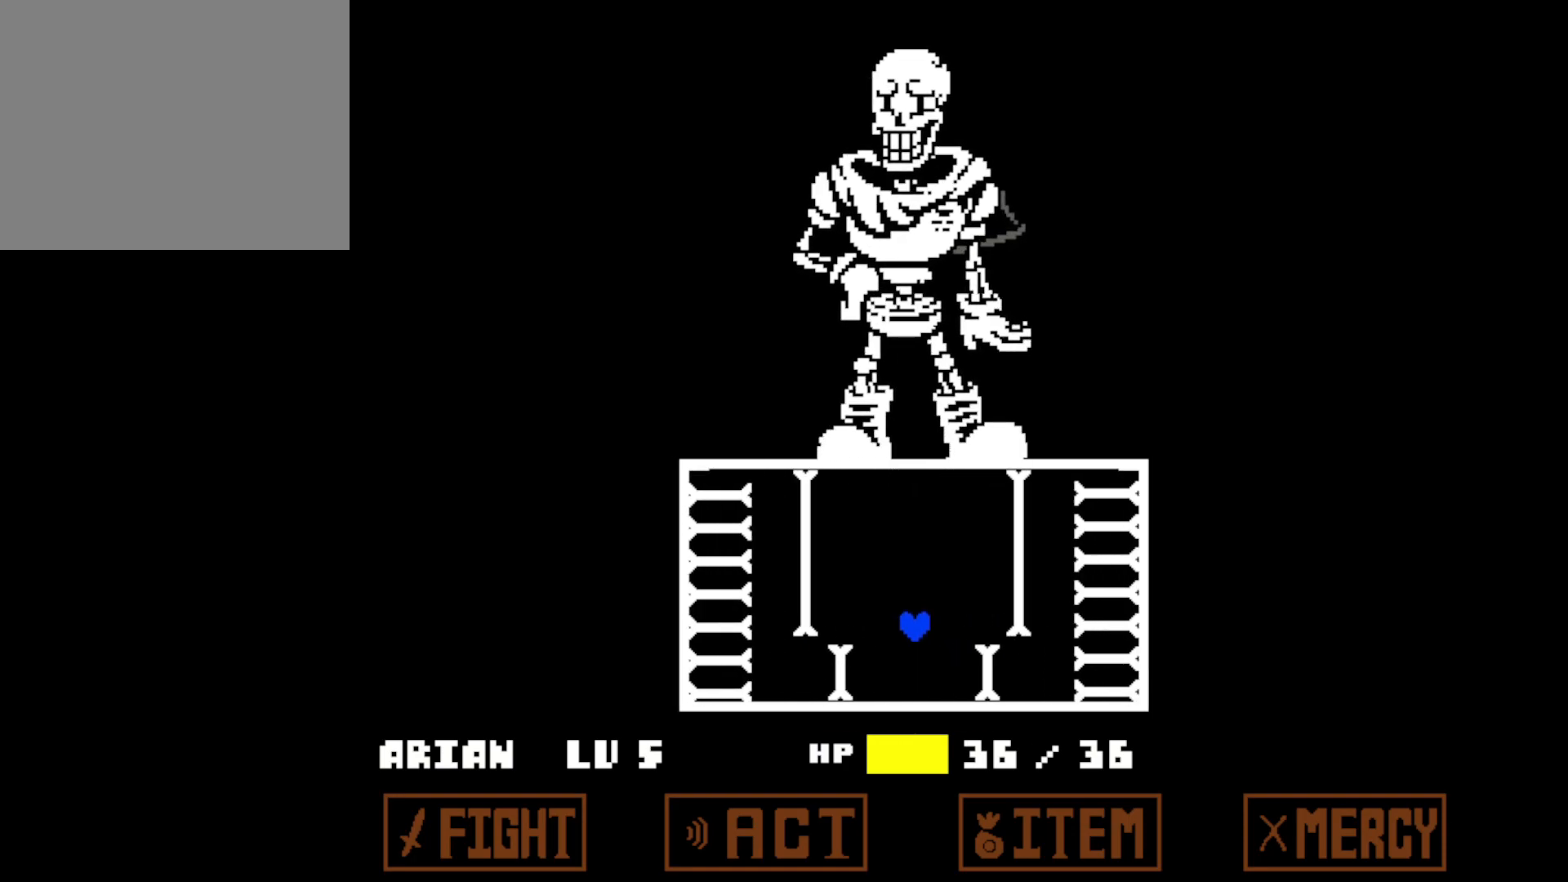
{"keys": [], "events": [[233, "up", "down"], [400, "up", "up"]]}
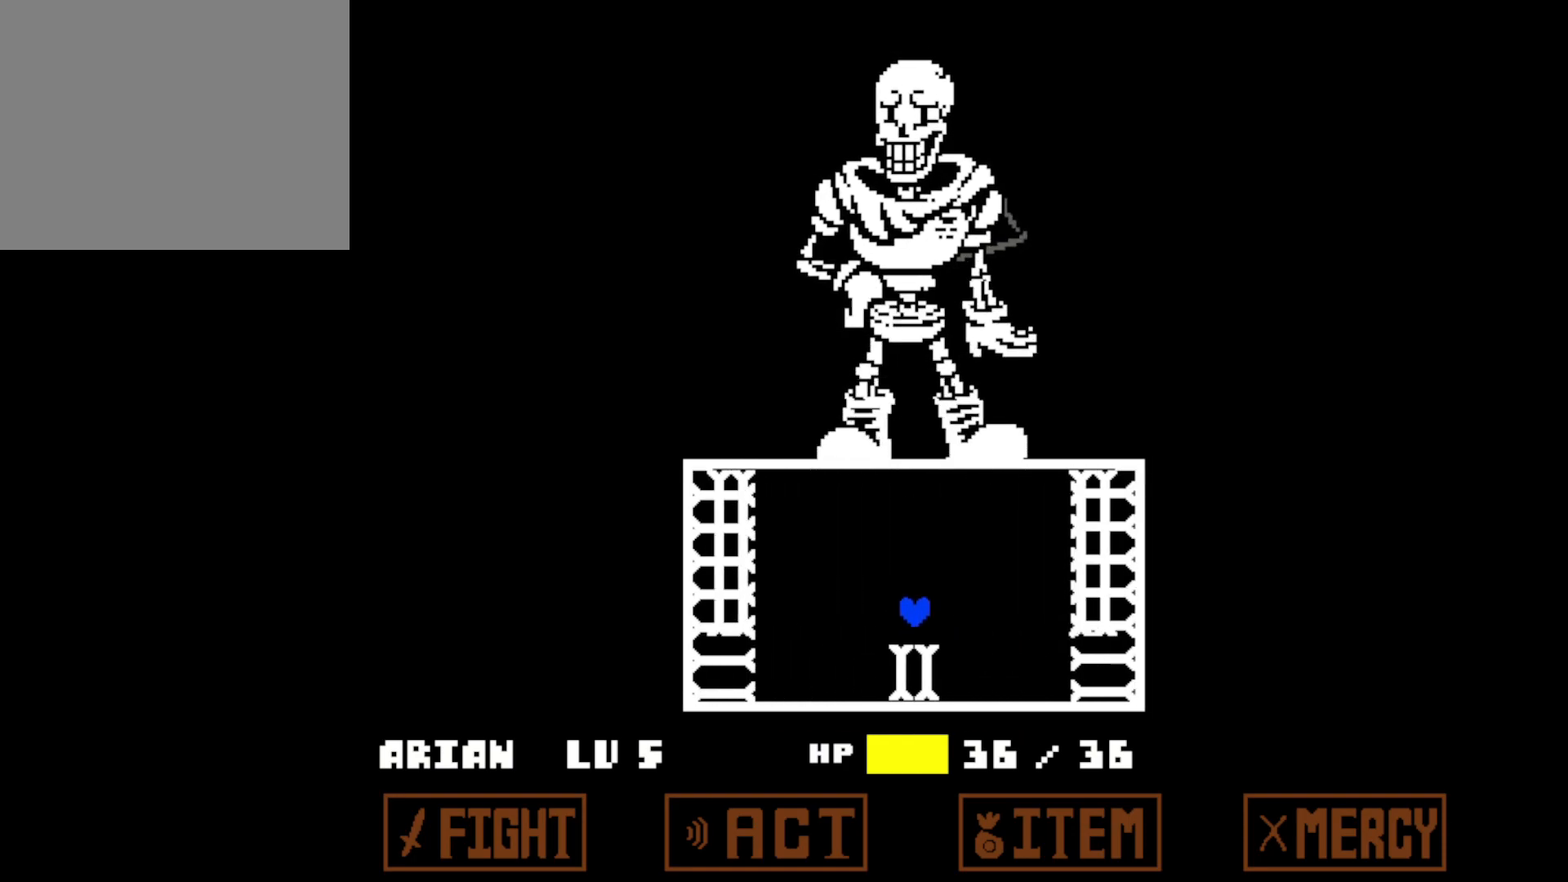
{"keys": ["up"], "events": [[400, "up", "down"]]}
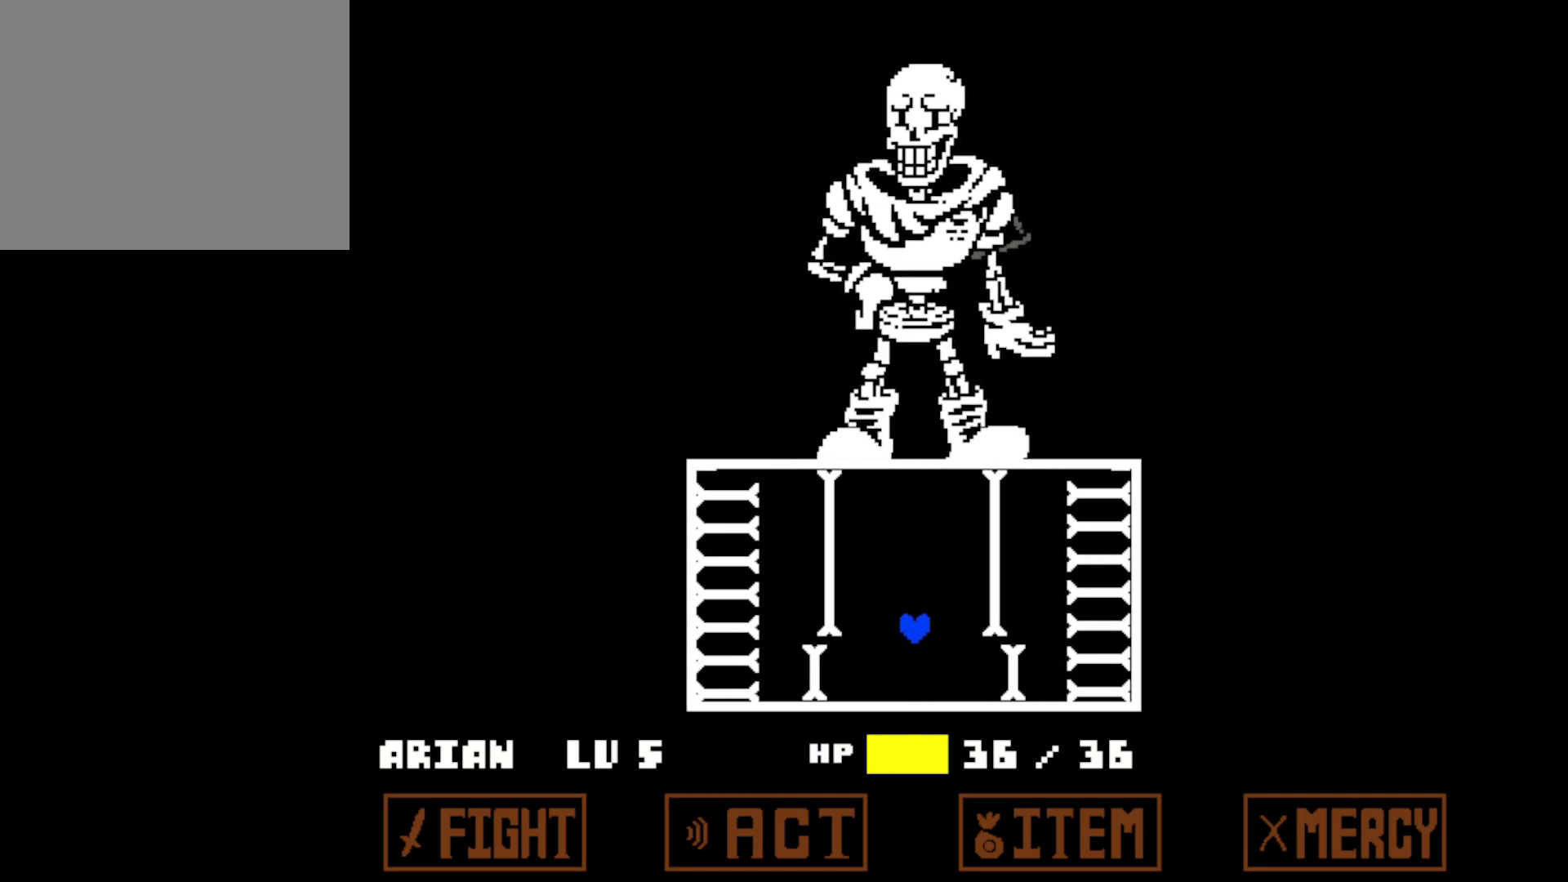
{"keys": [], "events": [[33, "up", "up"]]}
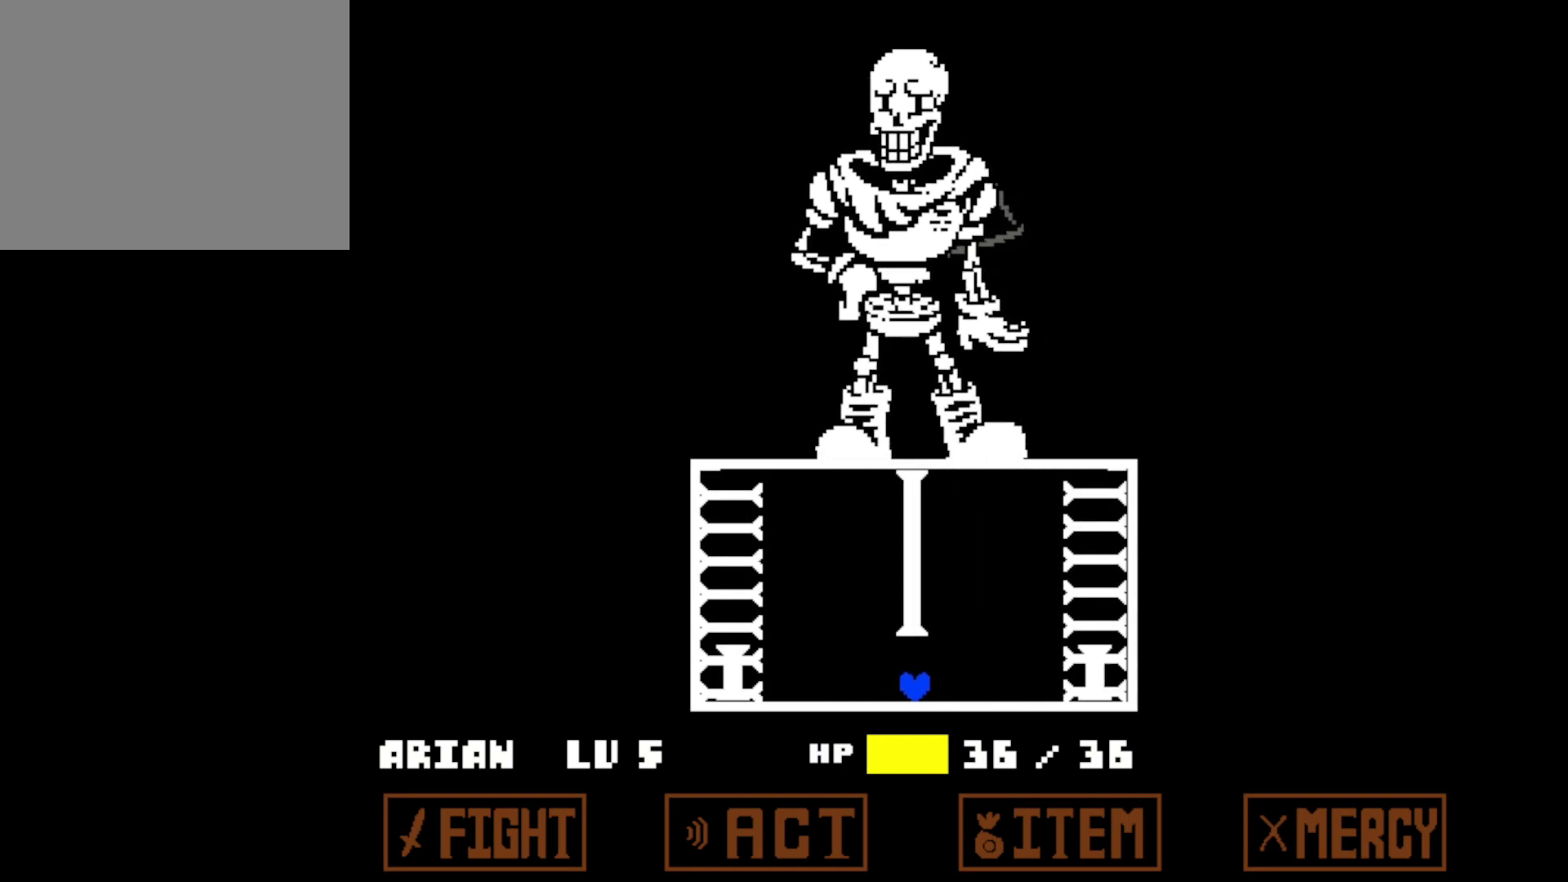
{"keys": [], "events": [[50, "up", "down"], [200, "up", "up"]]}
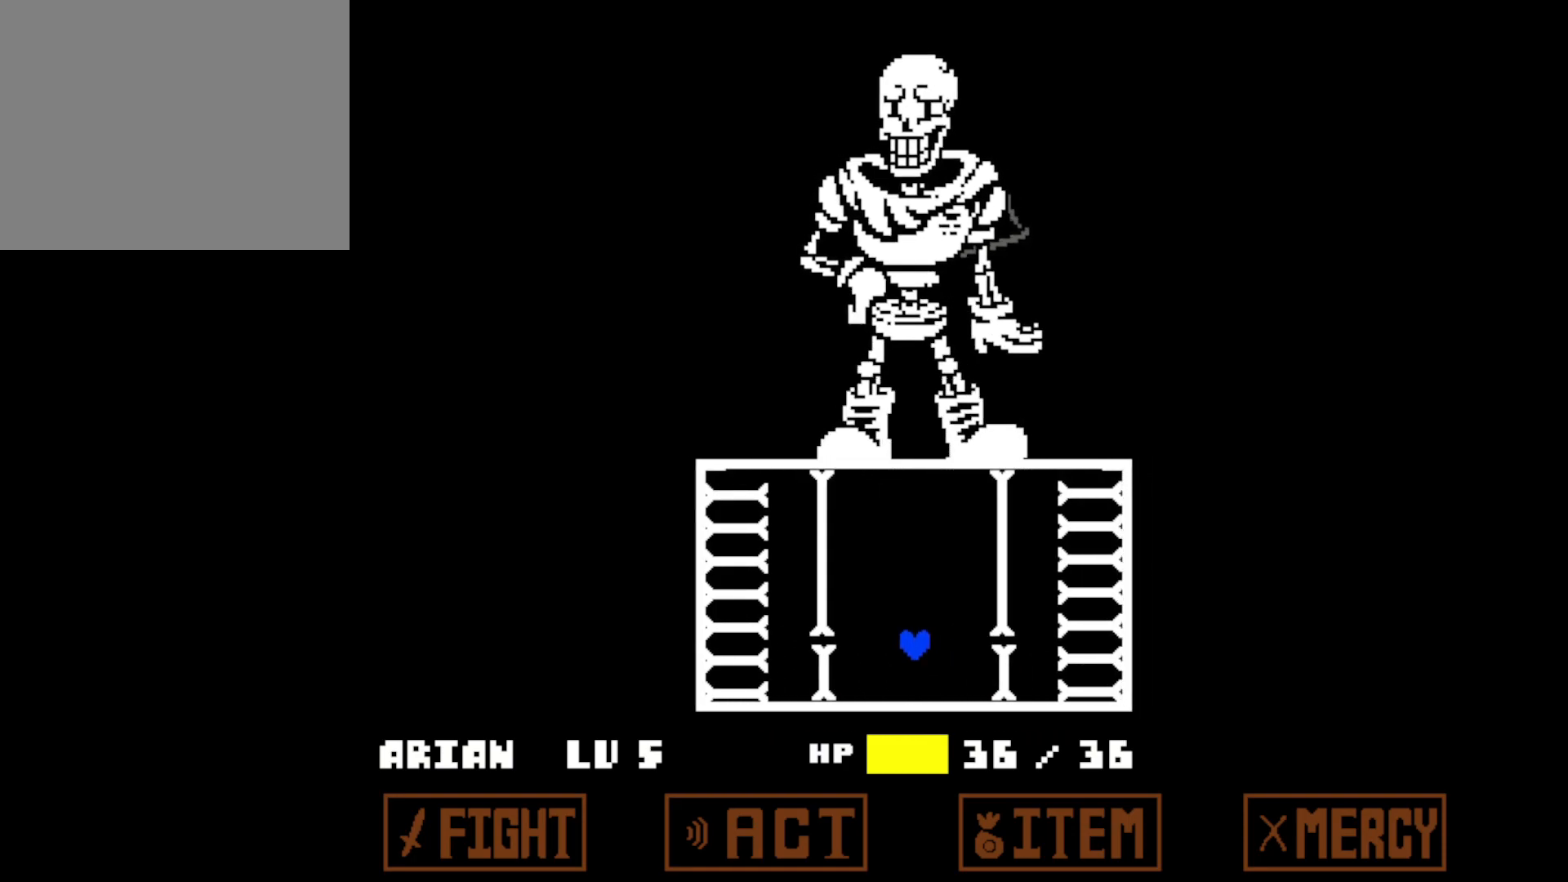
{"keys": [], "events": [[200, "up", "down"], [300, "up", "up"]]}
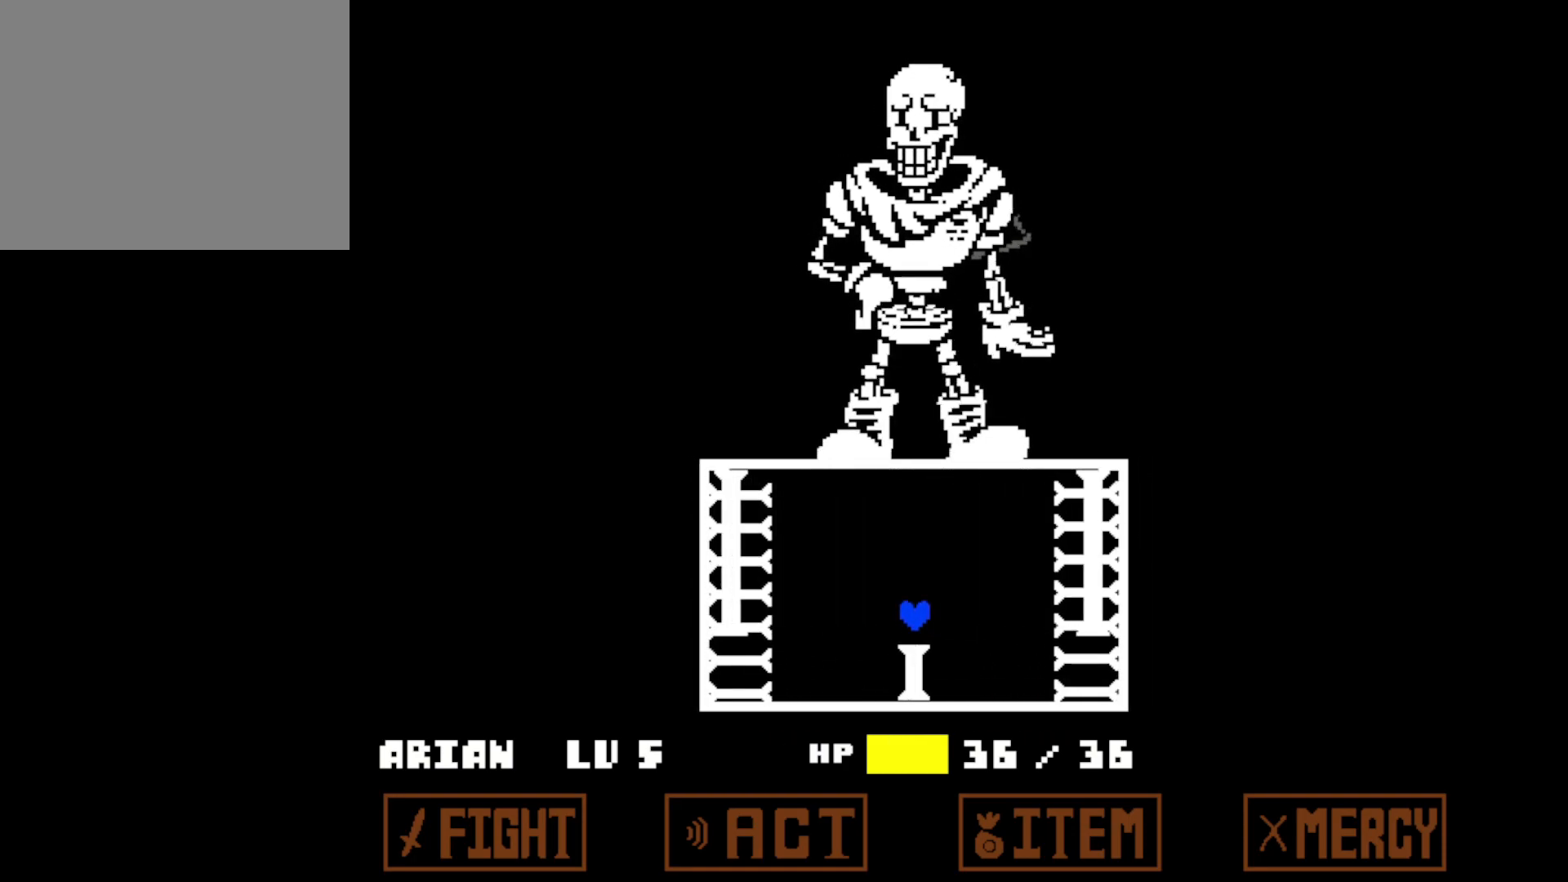
{"keys": [], "events": [[333, "up", "down"], [483, "up", "up"]]}
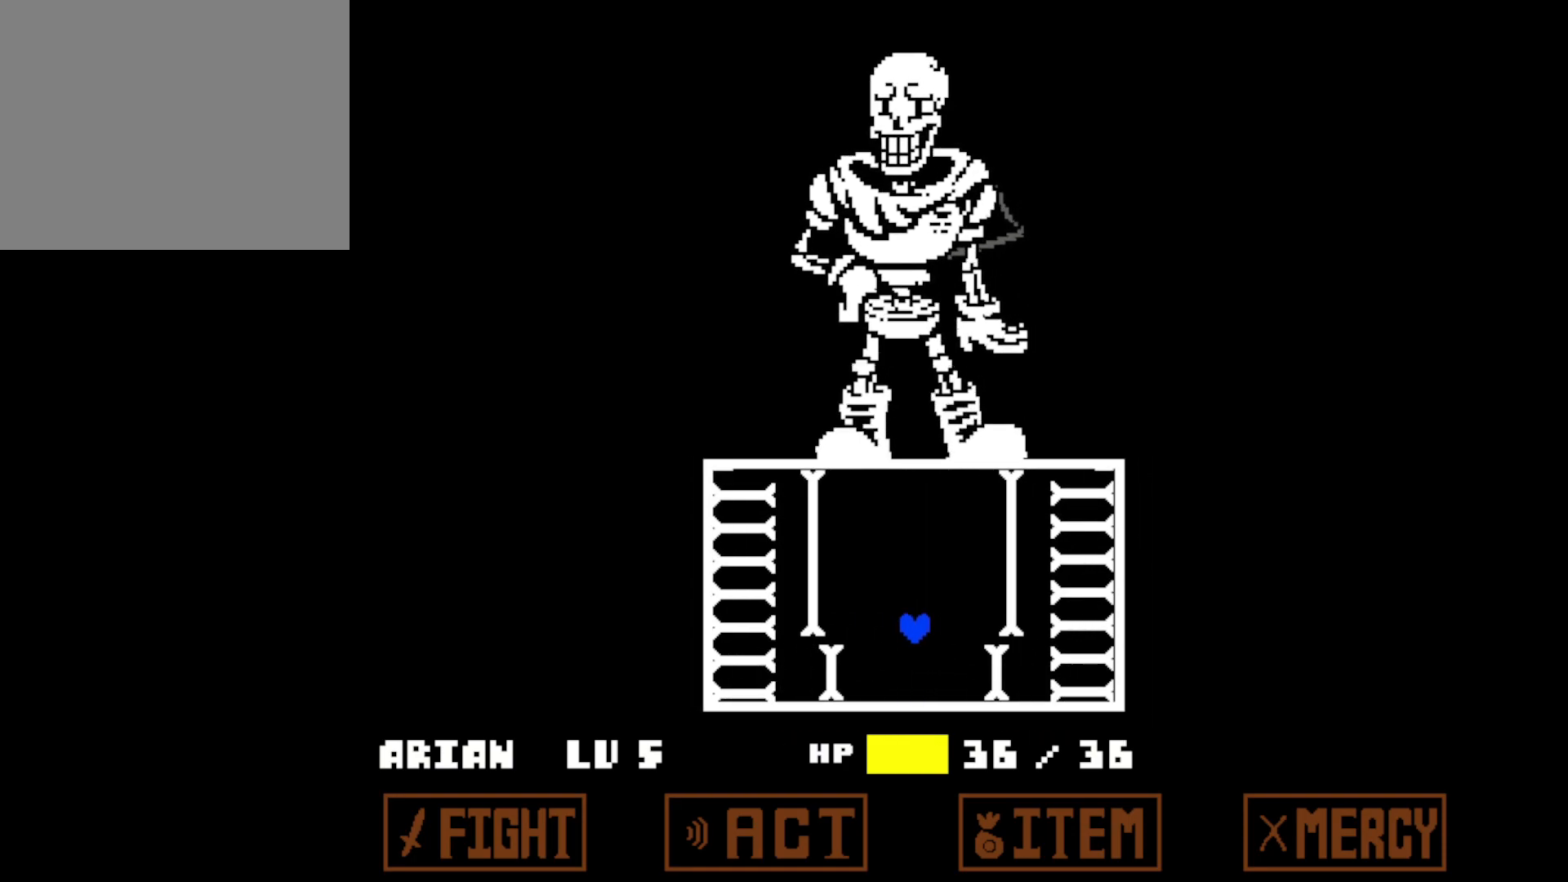
{"keys": ["up"], "events": [[500, "up", "down"]]}
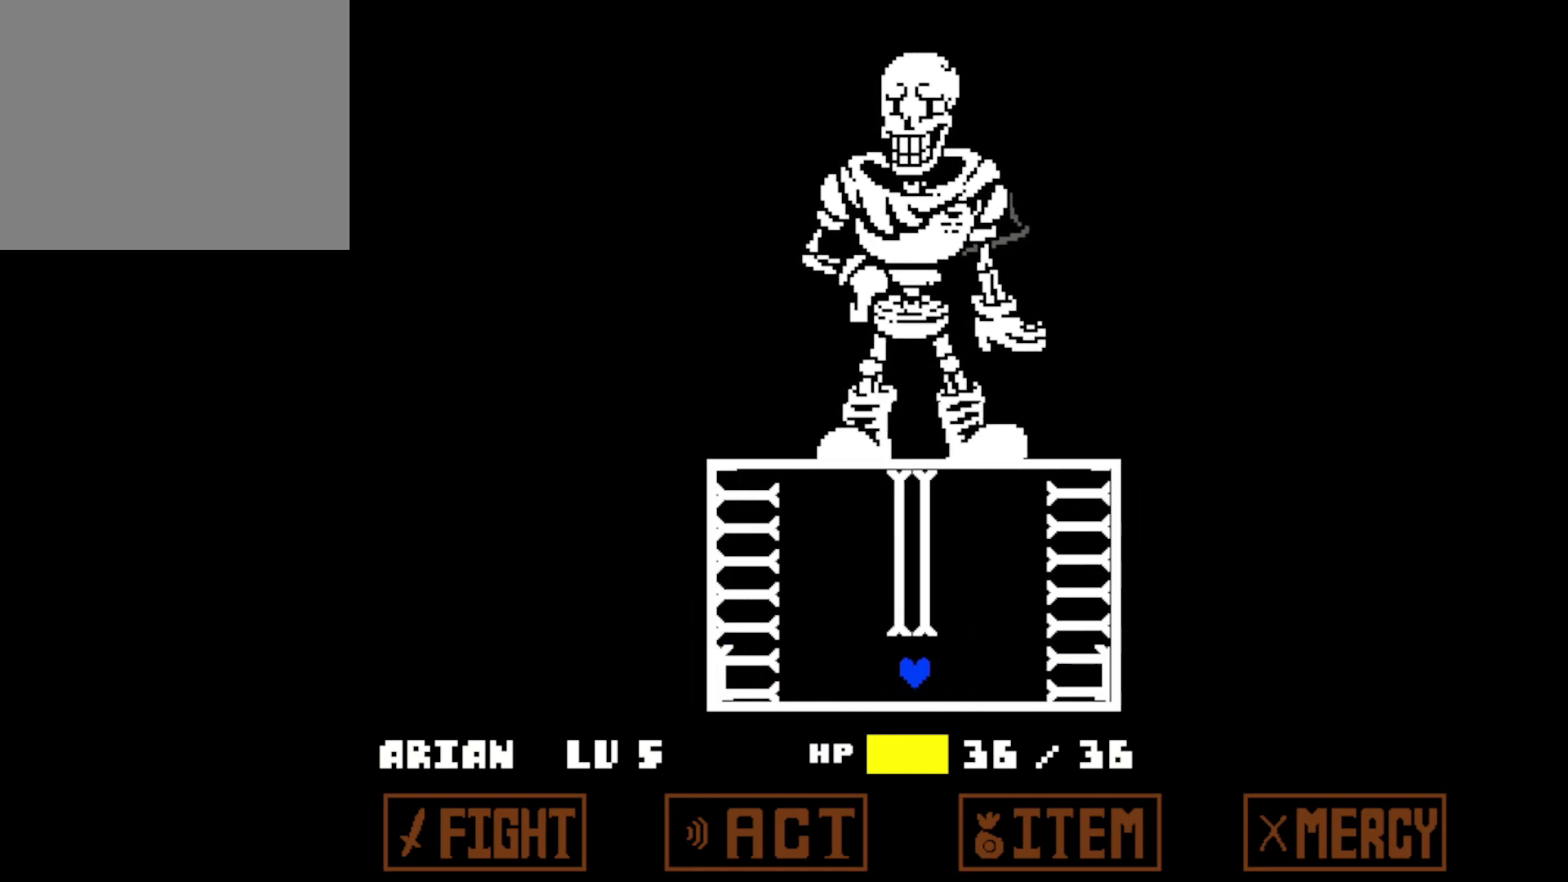
{"keys": [], "events": [[150, "up", "up"]]}
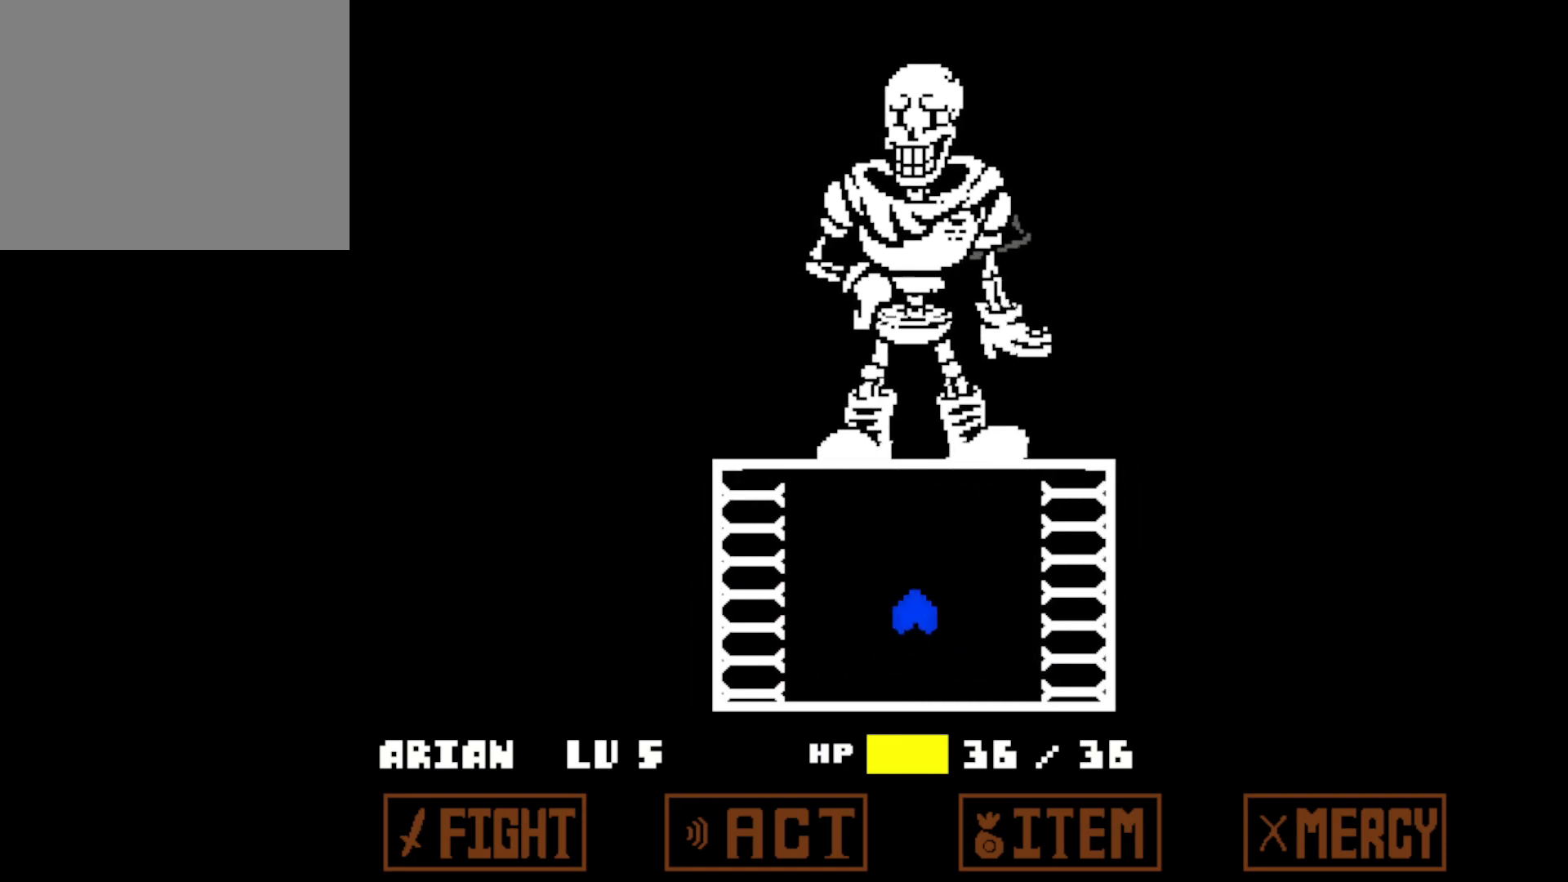
{"keys": ["down"], "events": [[300, "left", "down"], [350, "down", "down"], [500, "left", "up"]]}
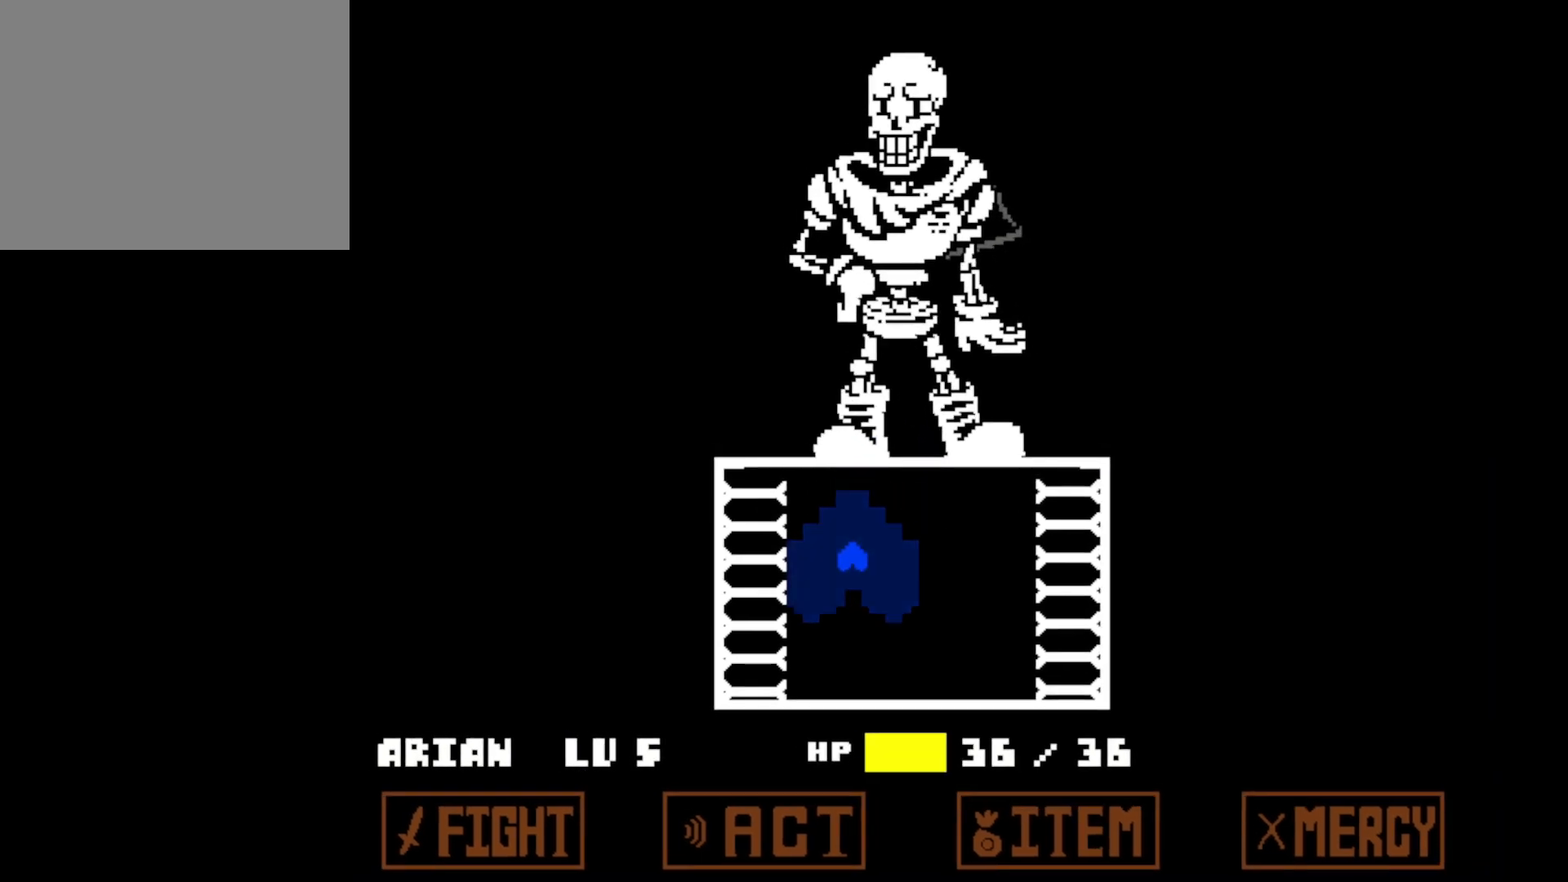
{"keys": [], "events": [[133, "right", "down"], [233, "down", "up"], [450, "right", "up"]]}
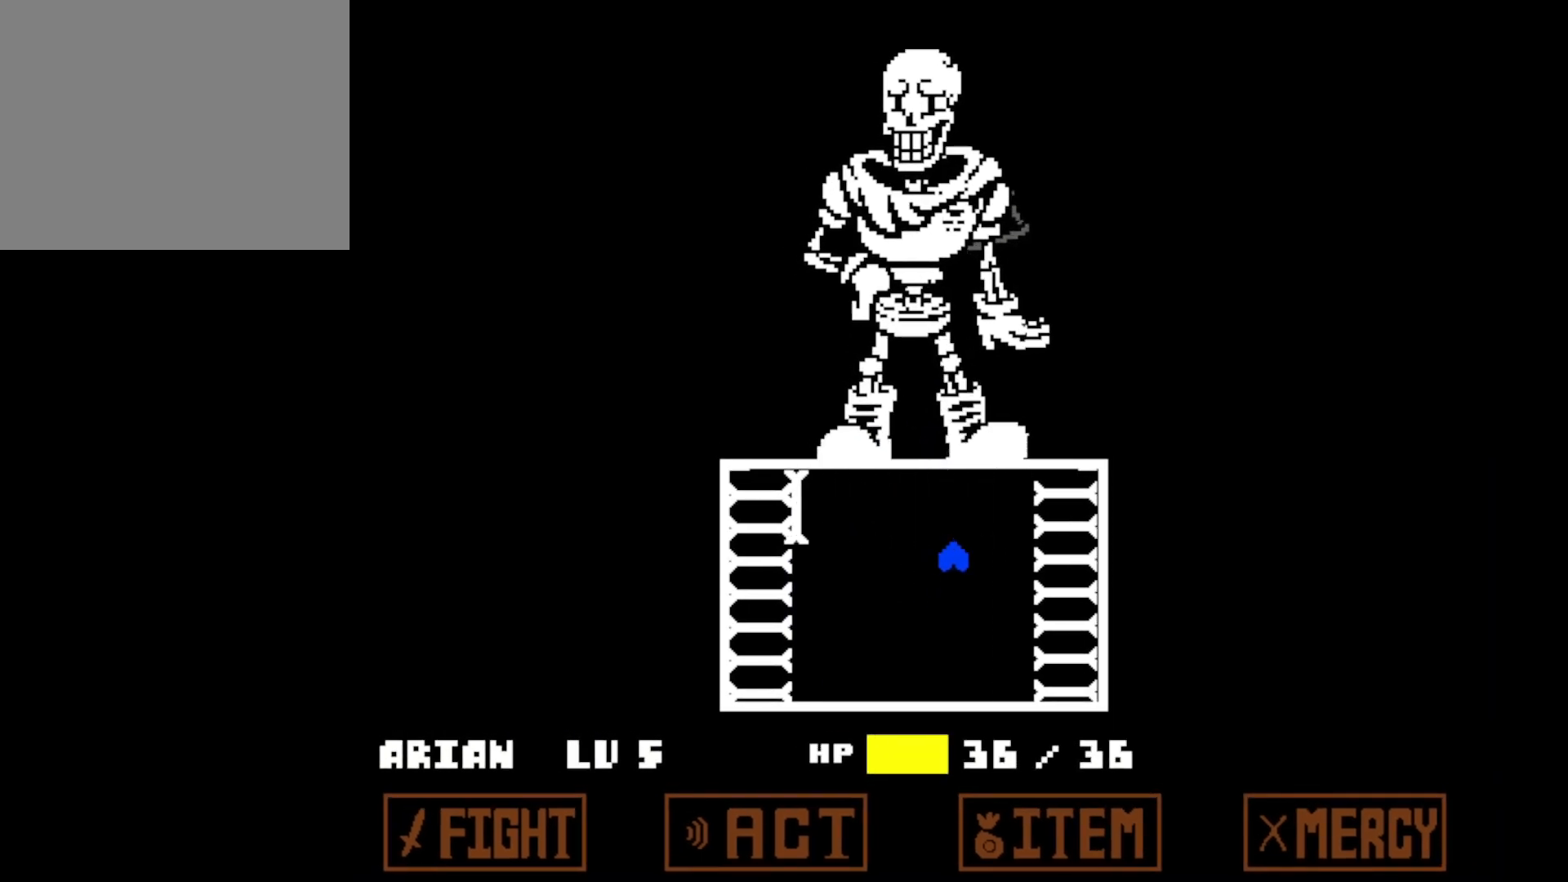
{"keys": ["down"], "events": [[50, "left", "down"], [200, "left", "up"], [350, "down", "down"]]}
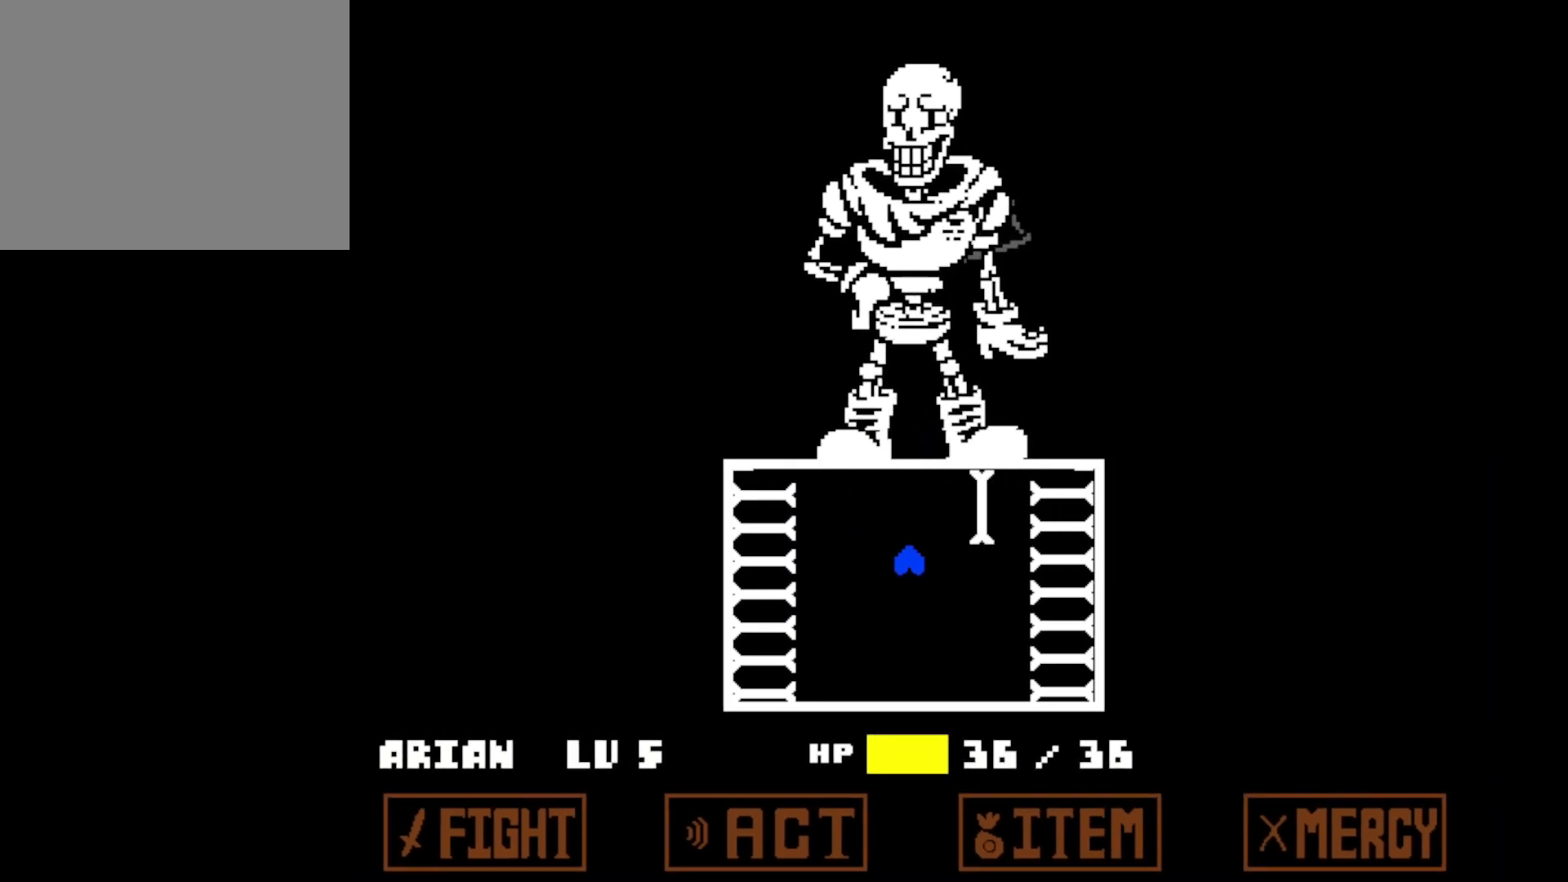
{"keys": ["down"], "events": [[33, "down", "up"], [300, "left", "down"], [350, "left", "up"], [500, "down", "down"]]}
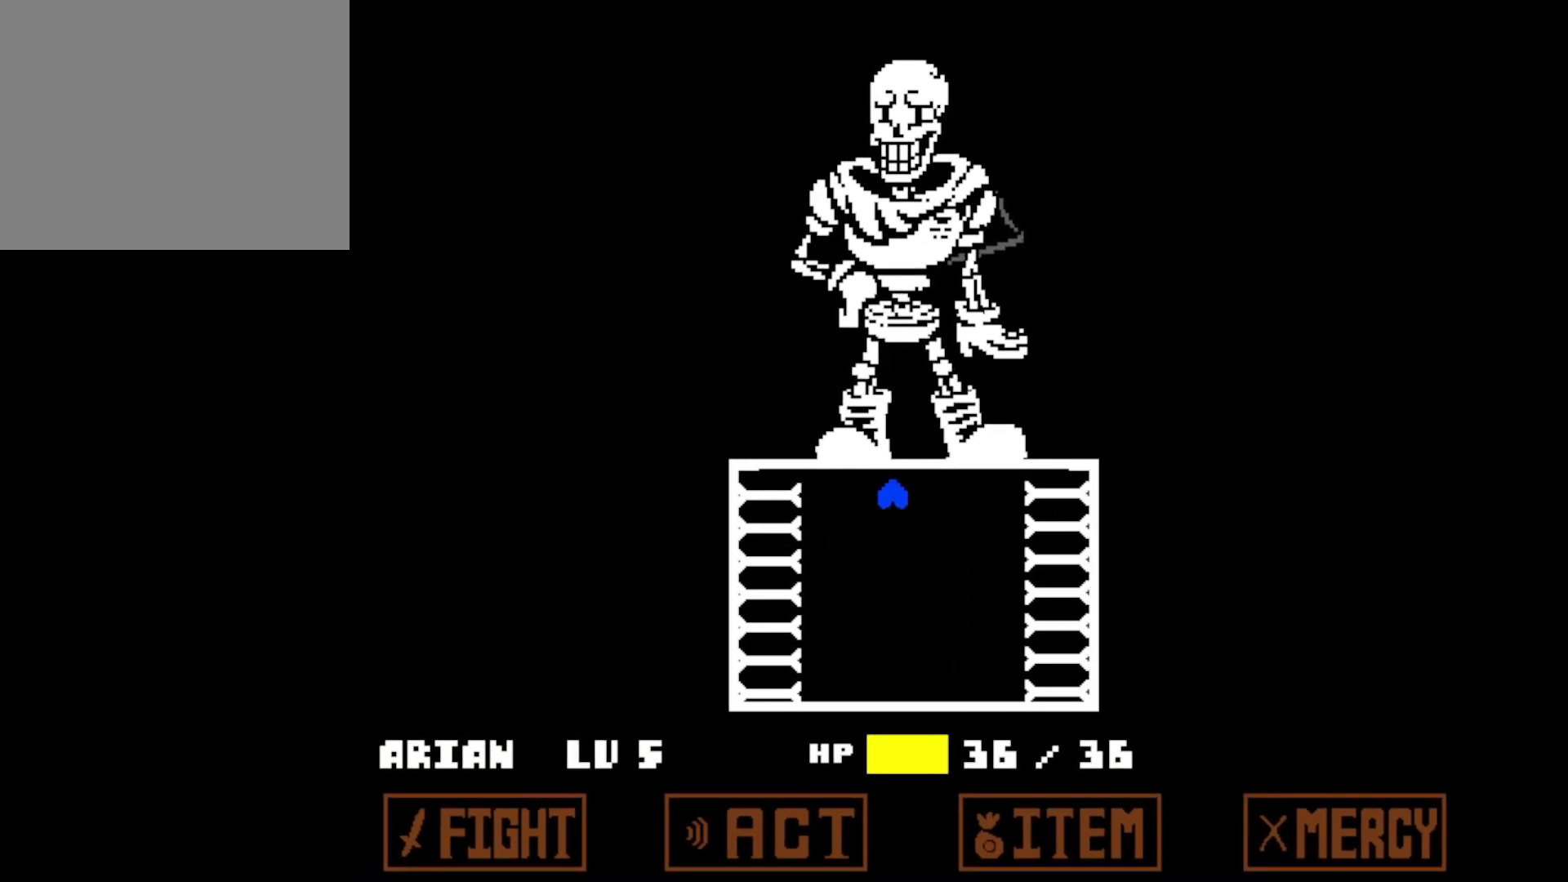
{"keys": [], "events": [[250, "down", "up"]]}
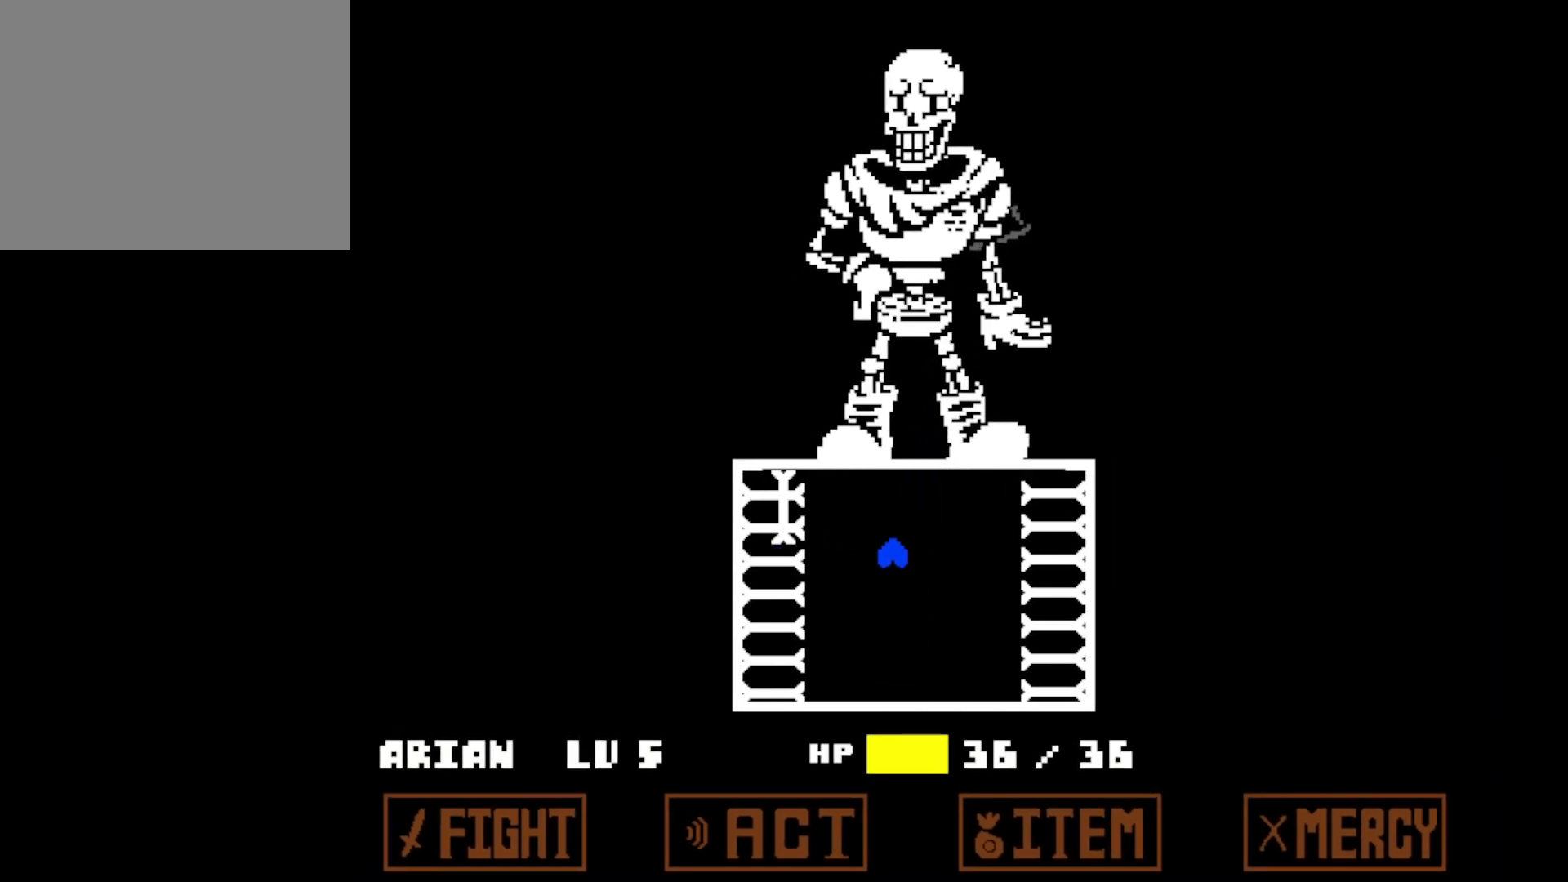
{"keys": ["down"], "events": [[250, "down", "down"]]}
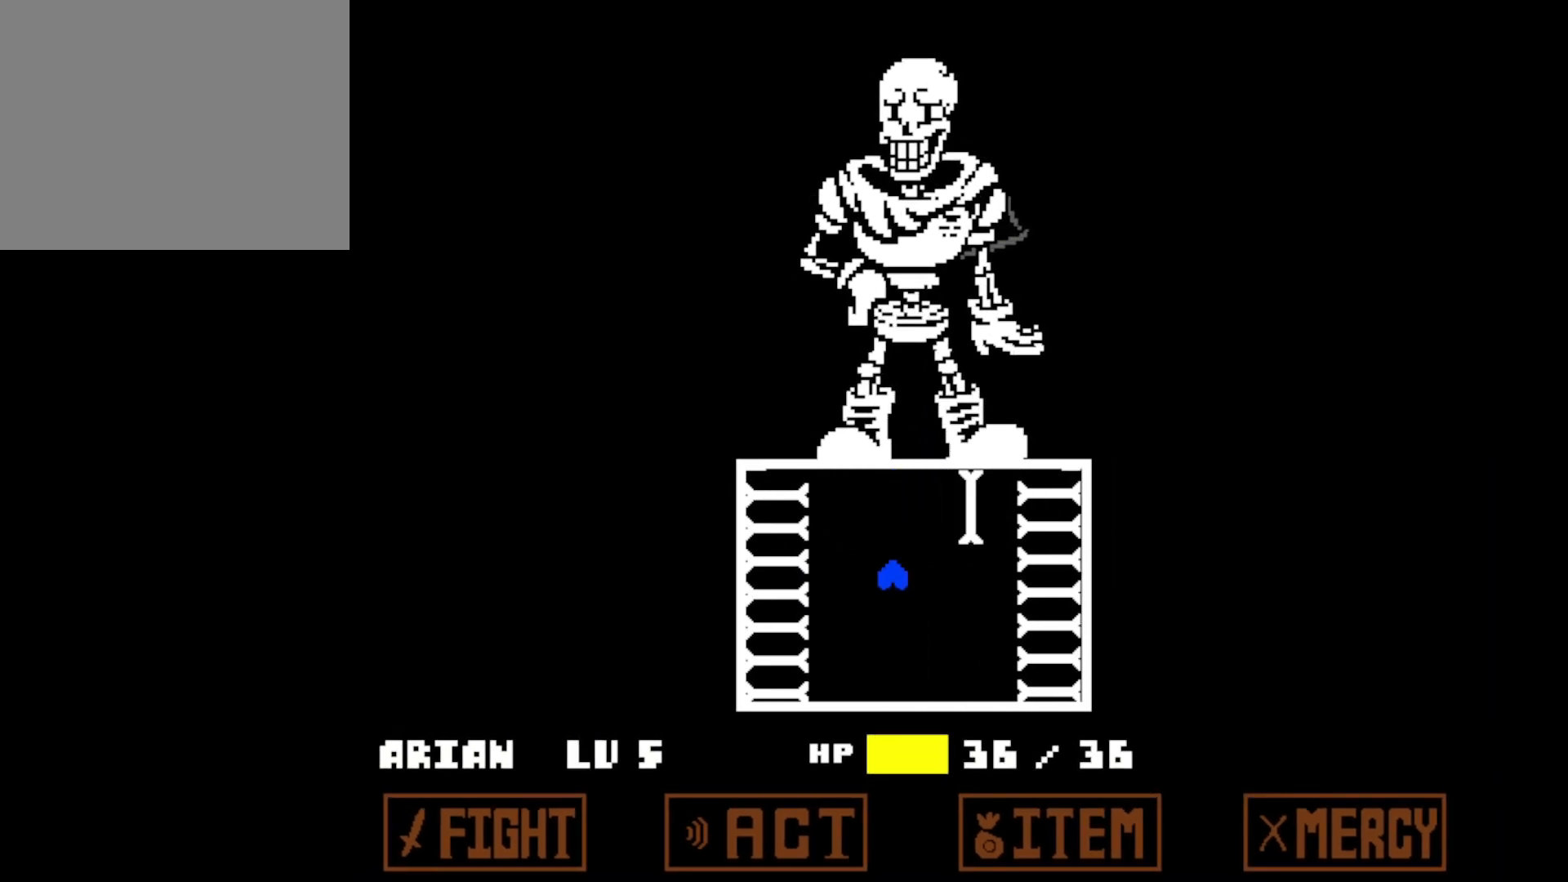
{"keys": [], "events": [[50, "down", "up"]]}